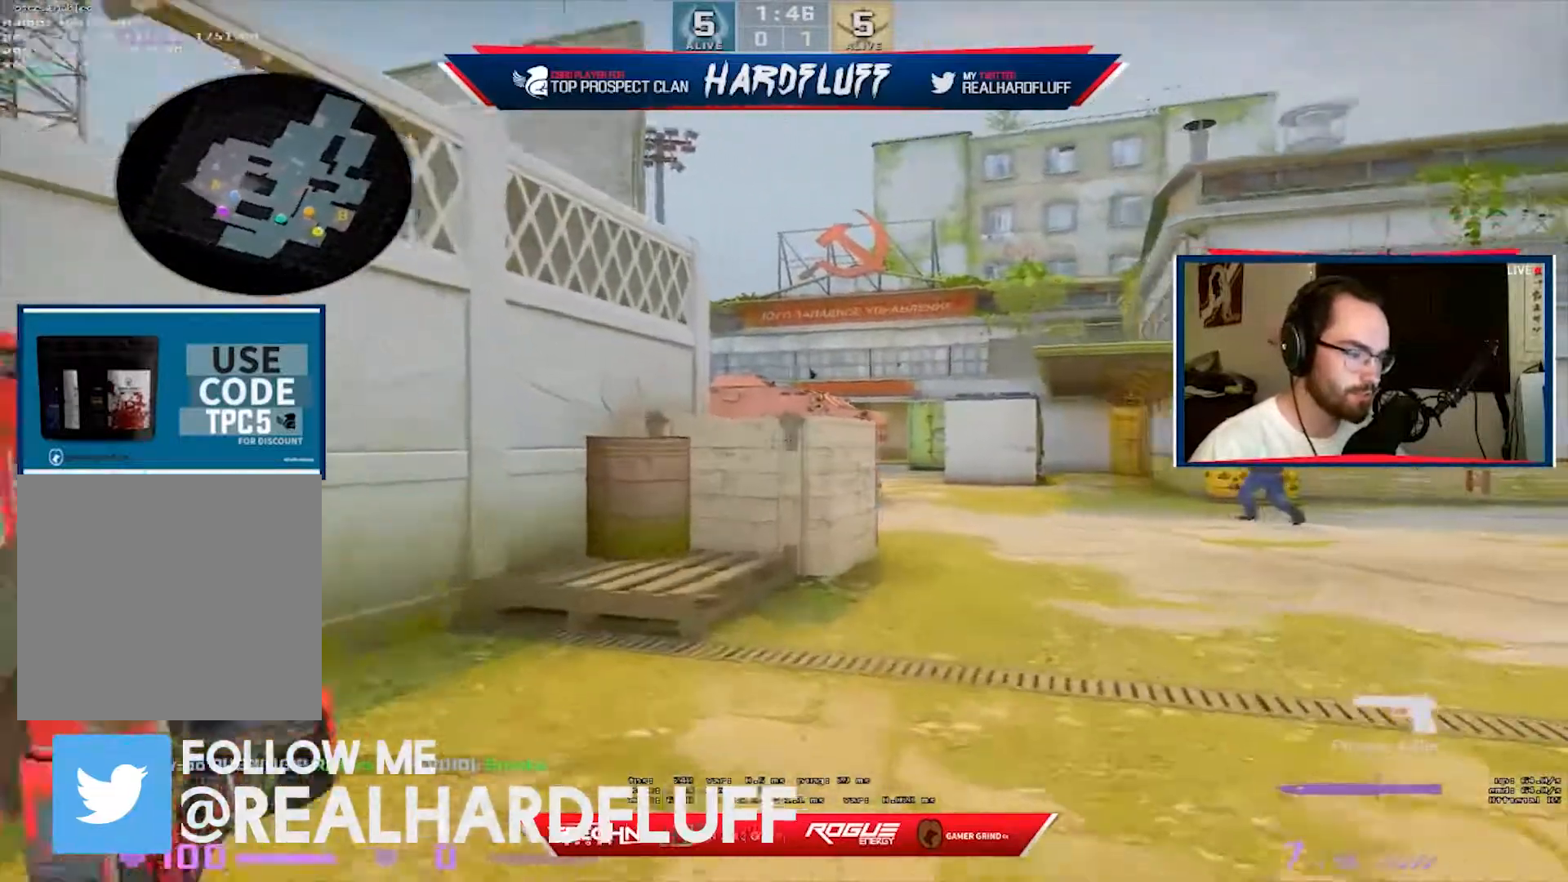
Gameplay with keyboard; each line is a JSON object with the keys held at the frame after it. "events" lists presses ("down") and releases ("up") of "1", "2", "3", "4", "5", "a", "alt", "b", "c", "ctrl", "d", "e", "f", "g", "q", "r", "s", "shift", "space", "t", "tab", "tilde", "v", "w", "x" and "z" between this image and that frame as [ms after this image, input, new state], when the widget could be followed in between. No other keys are recorded. Mouse input is not recorded.
{"keys": ["w"], "events": [[150, "a", "up"]]}
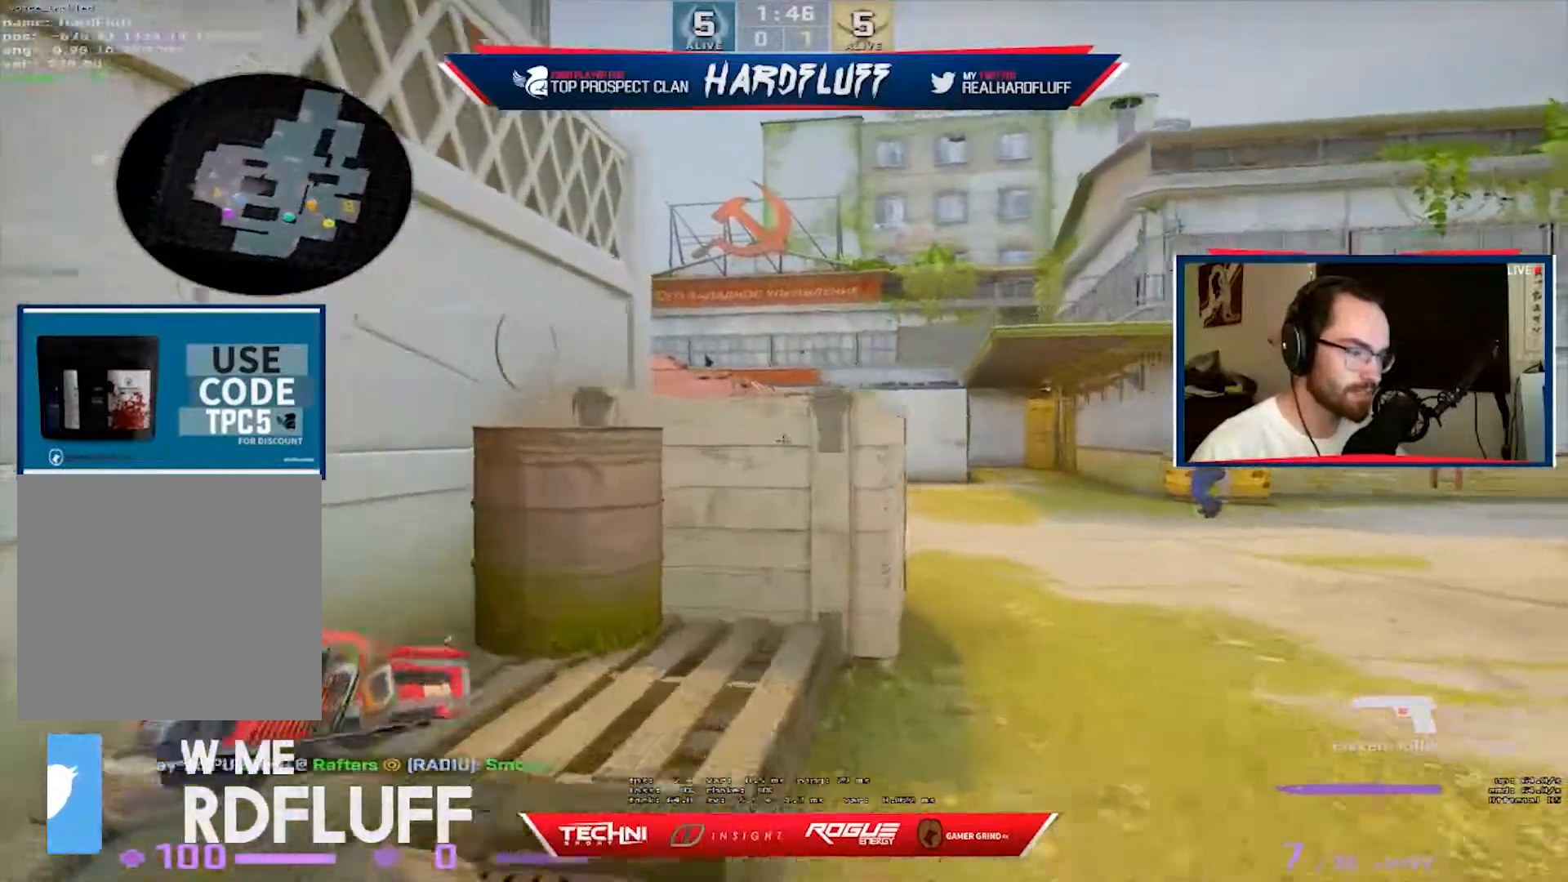
{"keys": ["d", "shift", "w"], "events": [[200, "shift", "down"], [400, "d", "down"]]}
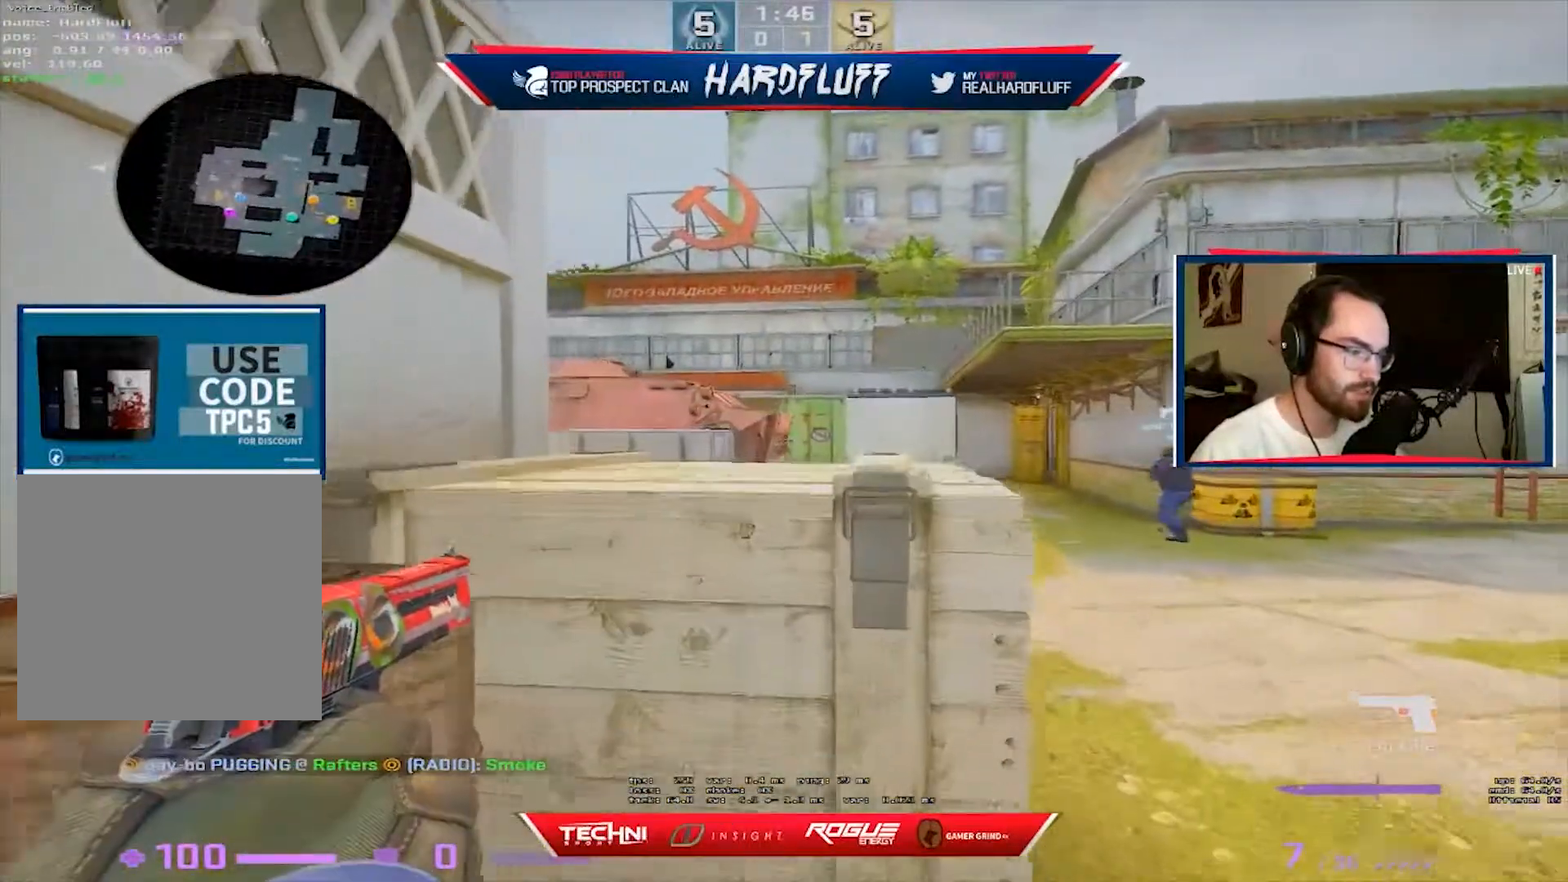
{"keys": ["a", "shift"], "events": [[50, "d", "up"], [167, "d", "down"], [283, "d", "up"], [500, "a", "down"], [500, "w", "up"]]}
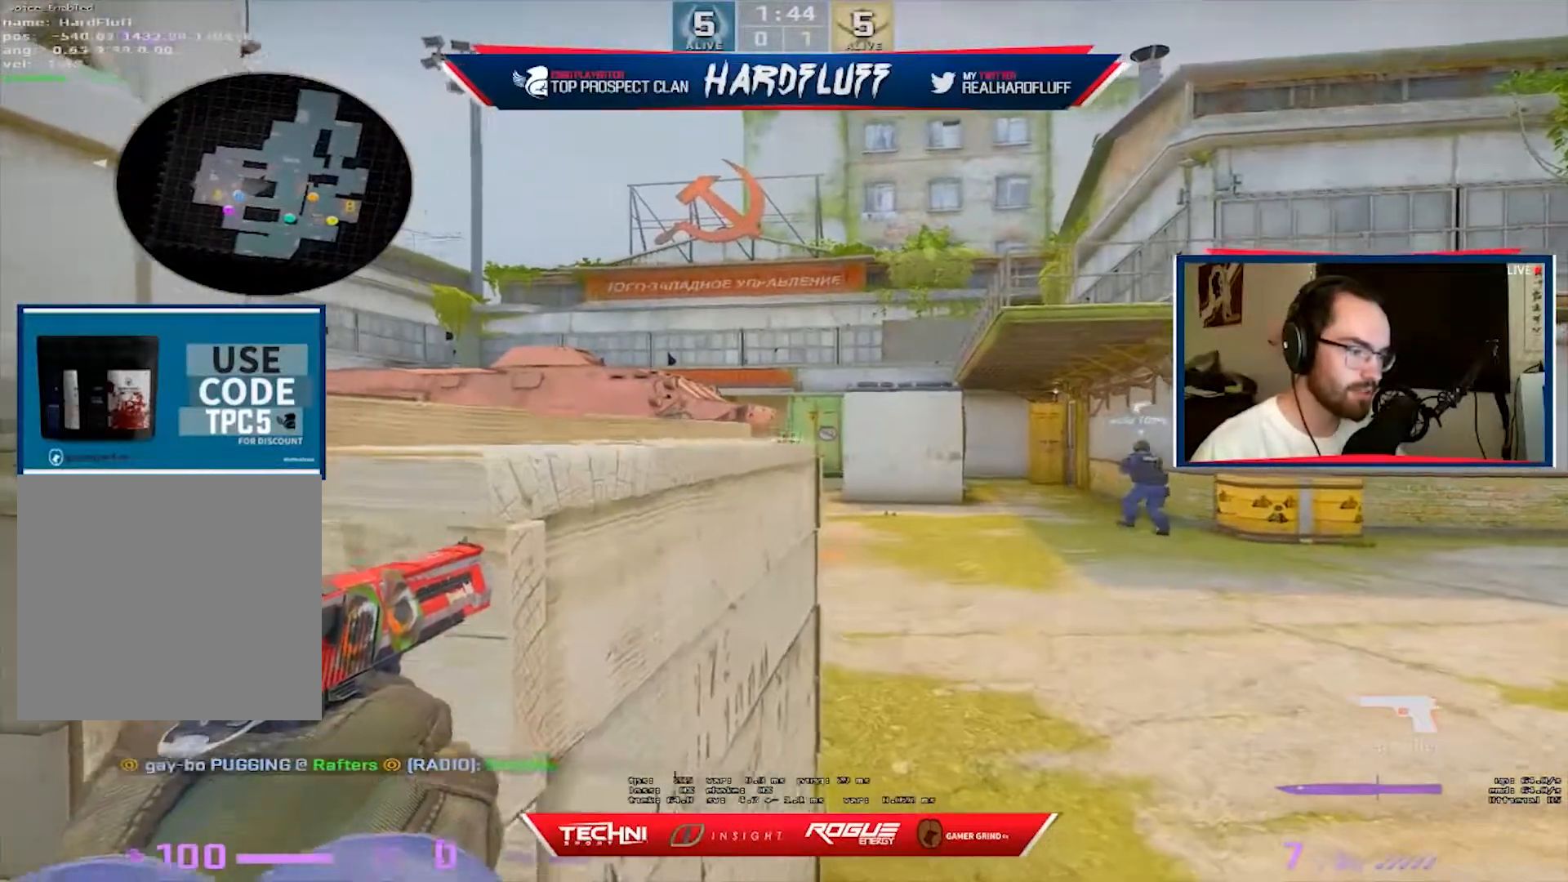
{"keys": ["shift"], "events": [[250, "a", "up"], [267, "d", "down"], [433, "d", "up"]]}
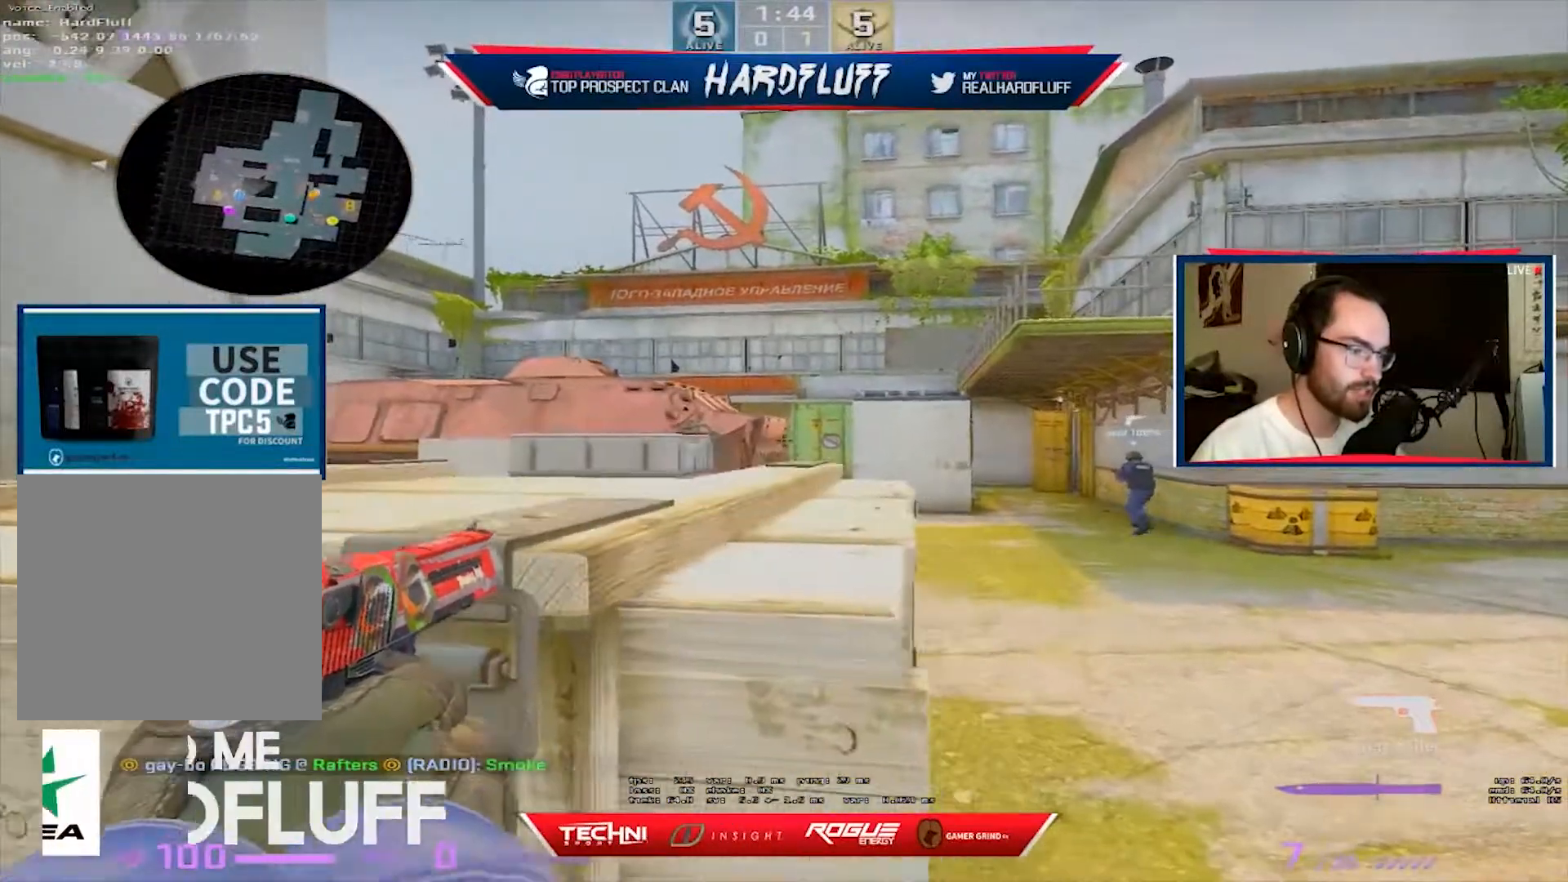
{"keys": ["shift"], "events": [[117, "d", "down"], [217, "d", "up"]]}
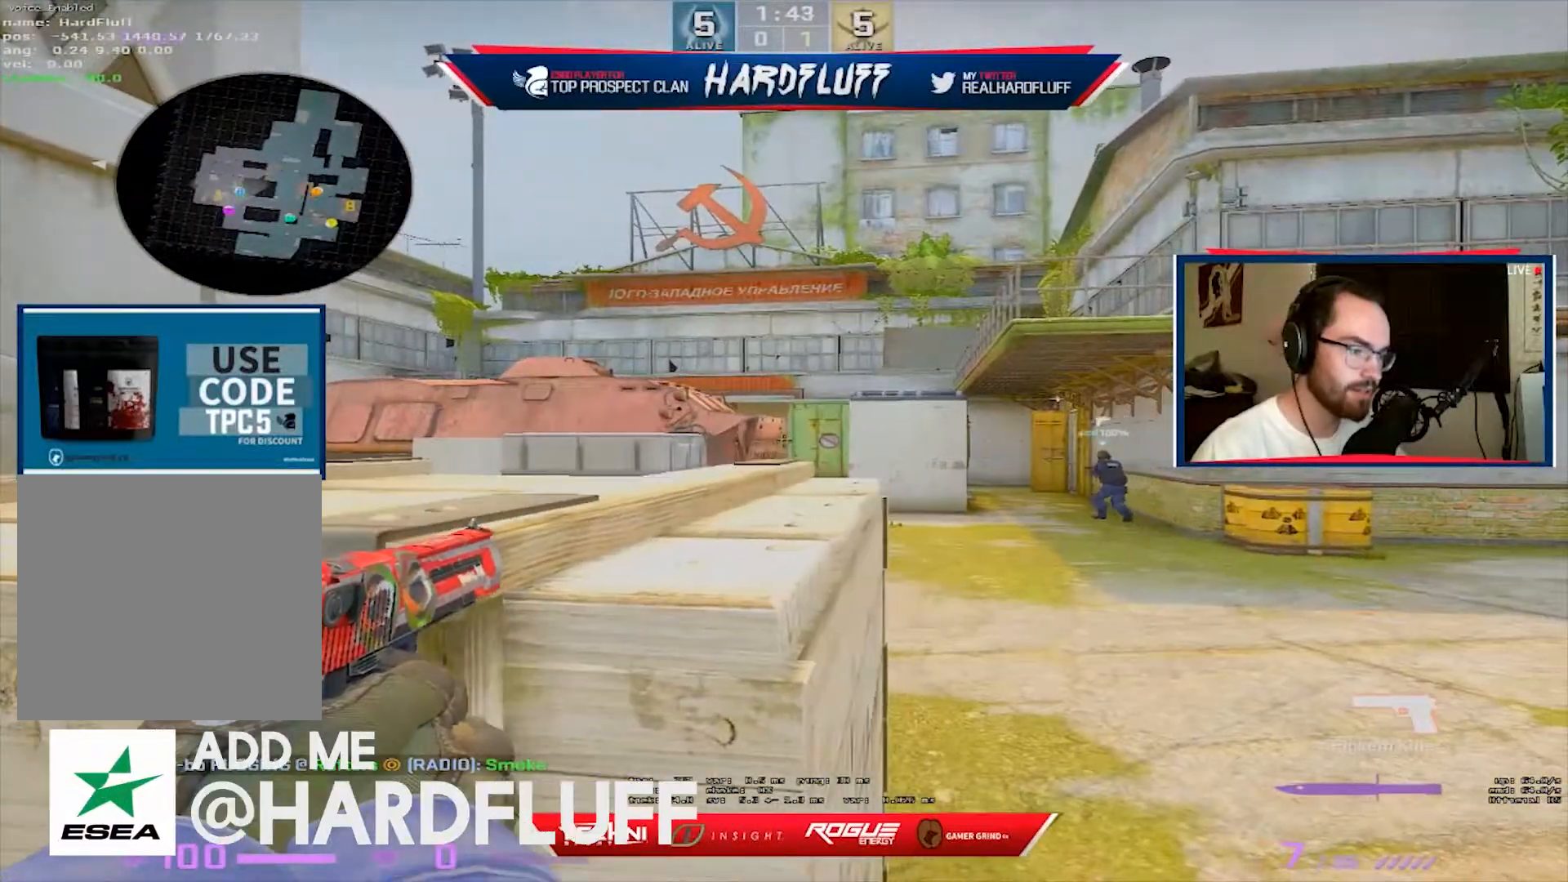
{"keys": ["a", "ctrl"], "events": [[100, "shift", "up"], [183, "ctrl", "down"], [400, "a", "down"]]}
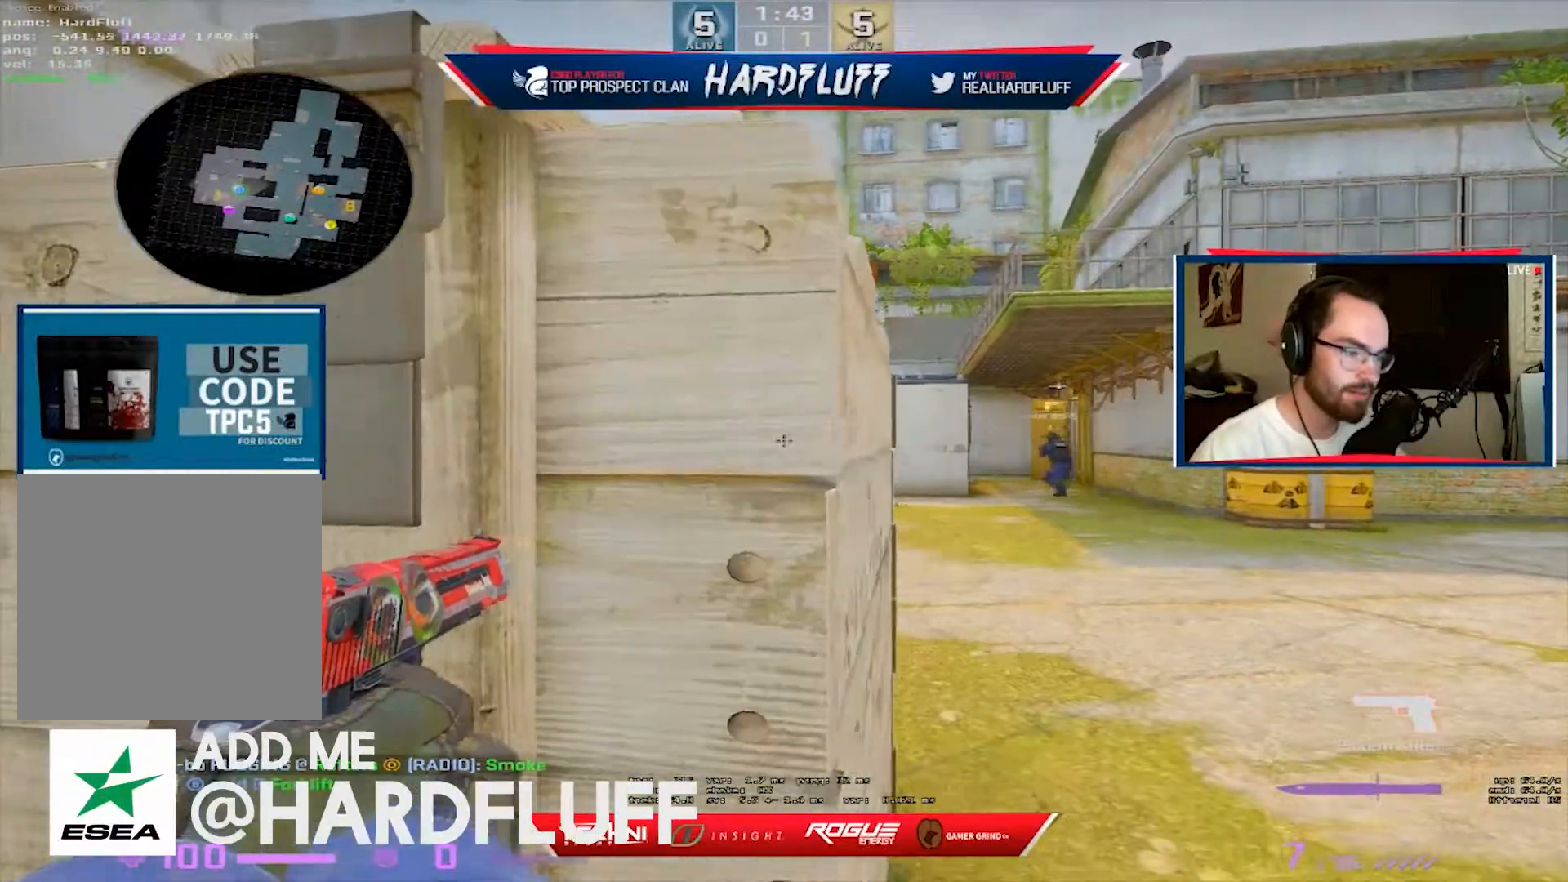
{"keys": ["shift", "w"], "events": [[117, "a", "up"], [117, "d", "down"], [250, "d", "up"], [267, "ctrl", "up"], [450, "shift", "down"], [450, "w", "down"]]}
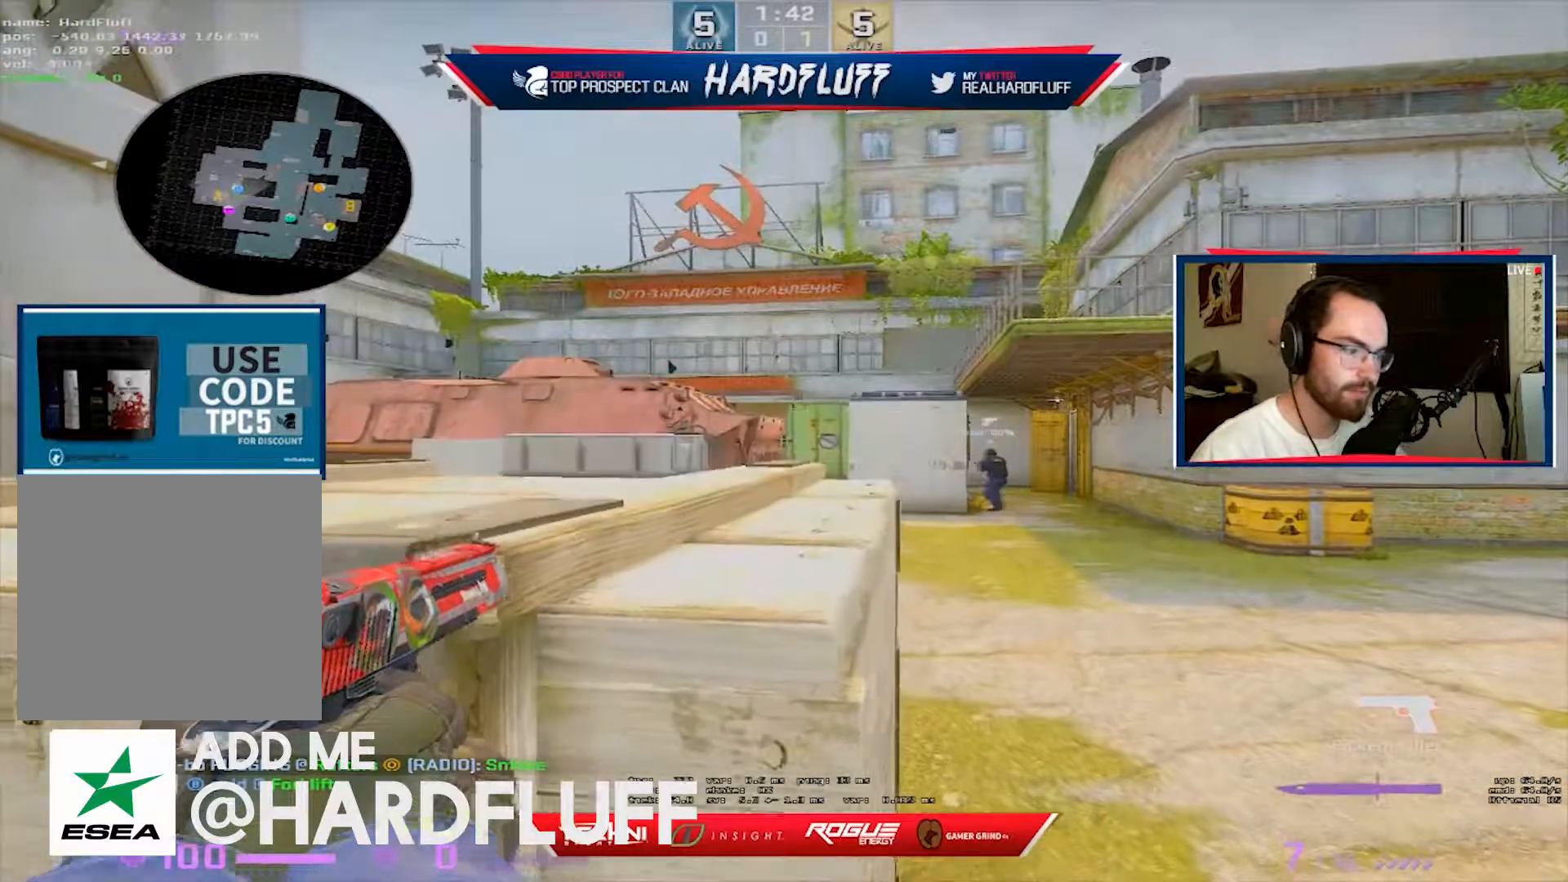
{"keys": ["shift"], "events": [[100, "d", "down"], [200, "w", "up"], [217, "d", "up"], [400, "d", "down"], [500, "d", "up"]]}
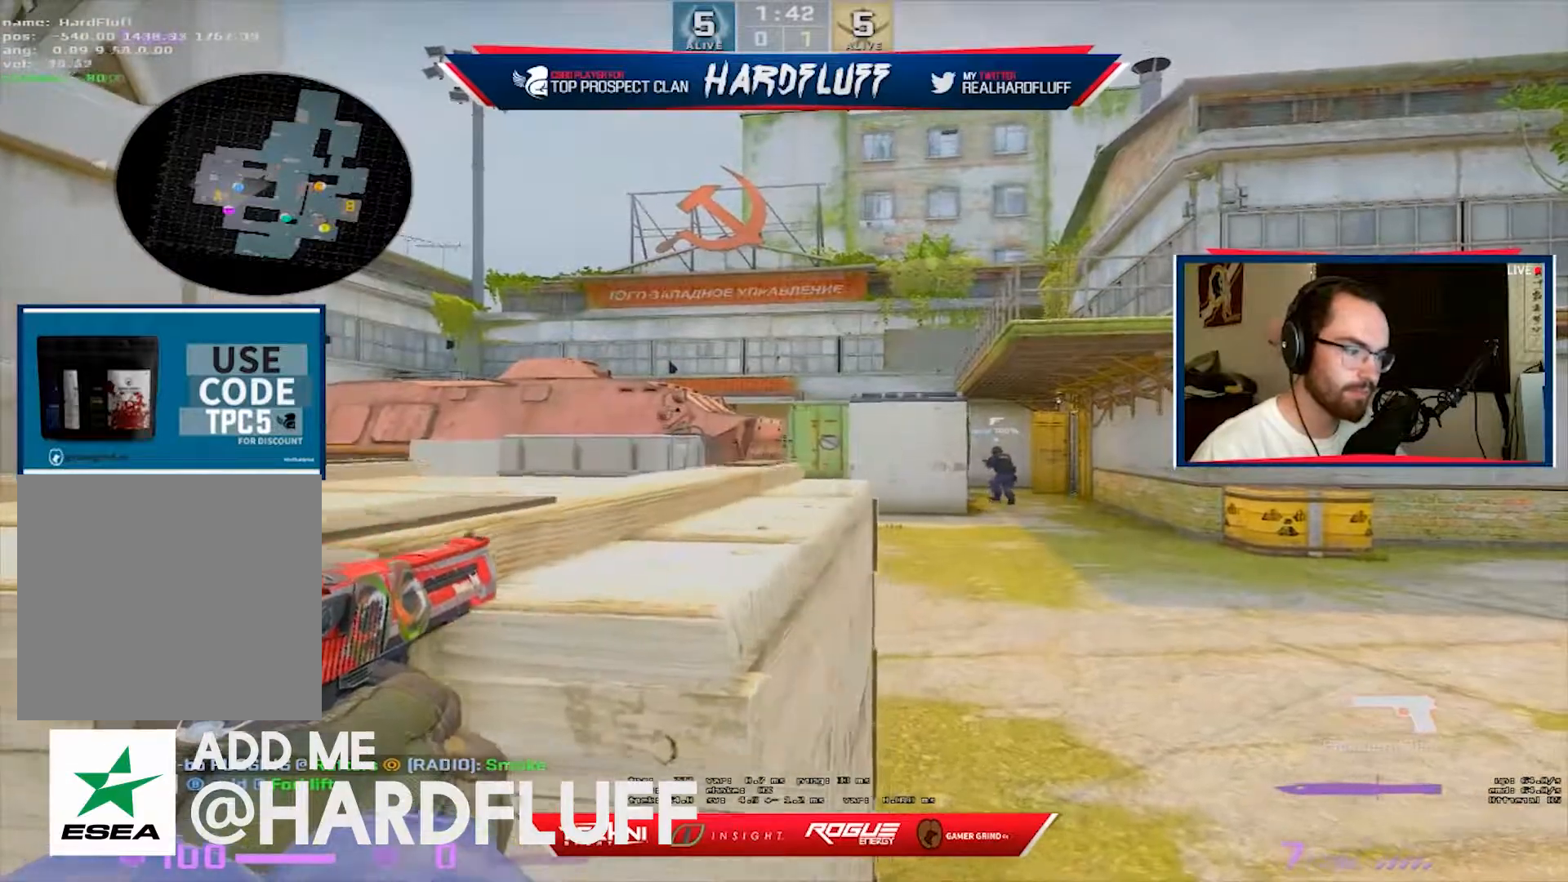
{"keys": [], "events": [[450, "shift", "up"]]}
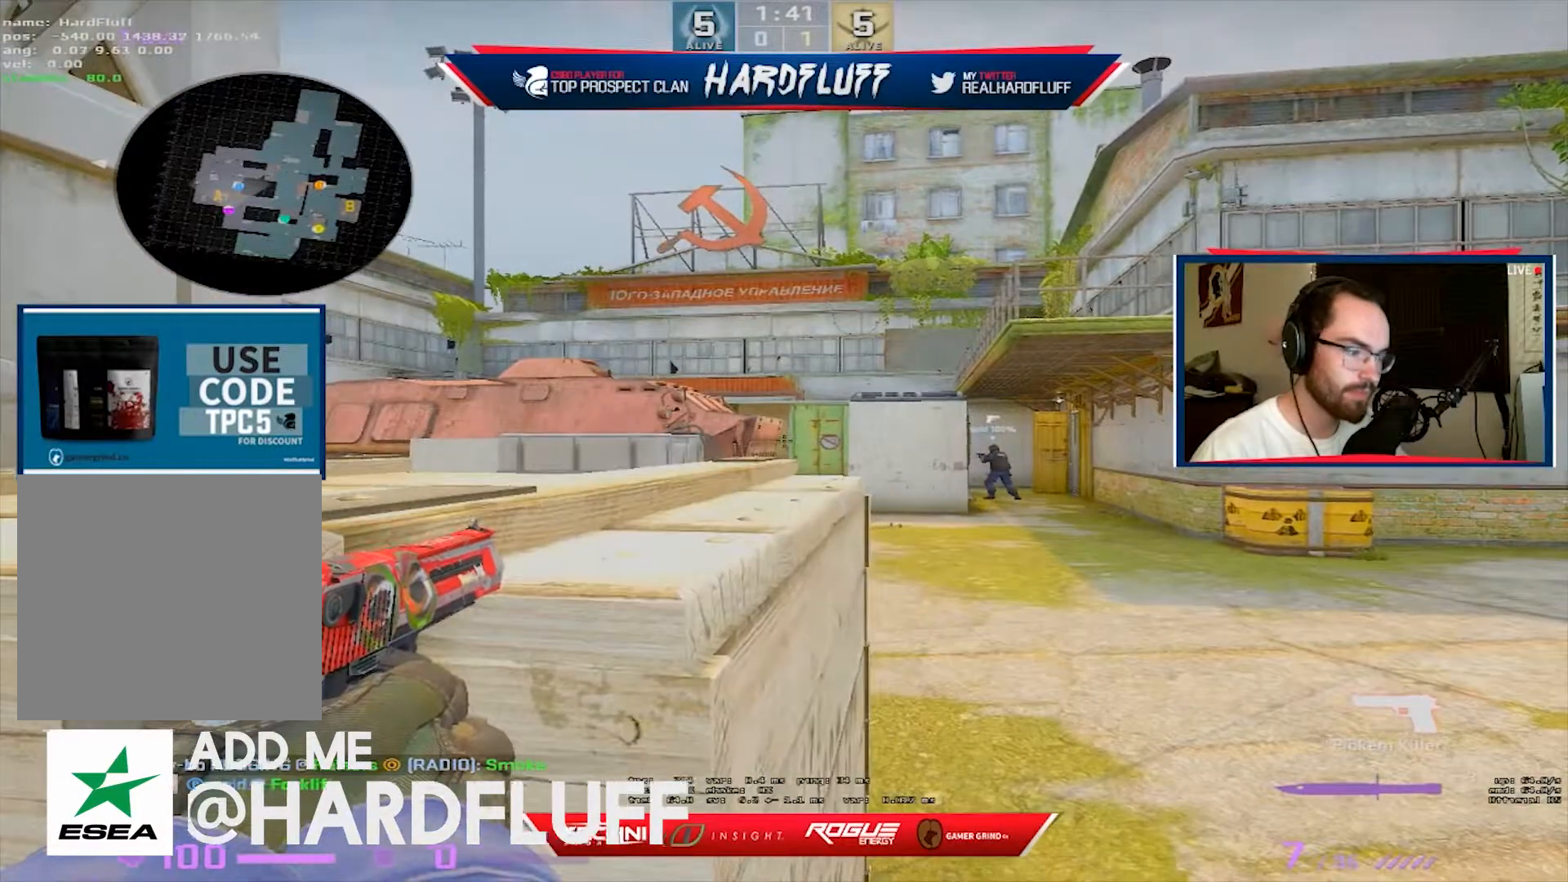
{"keys": [], "events": []}
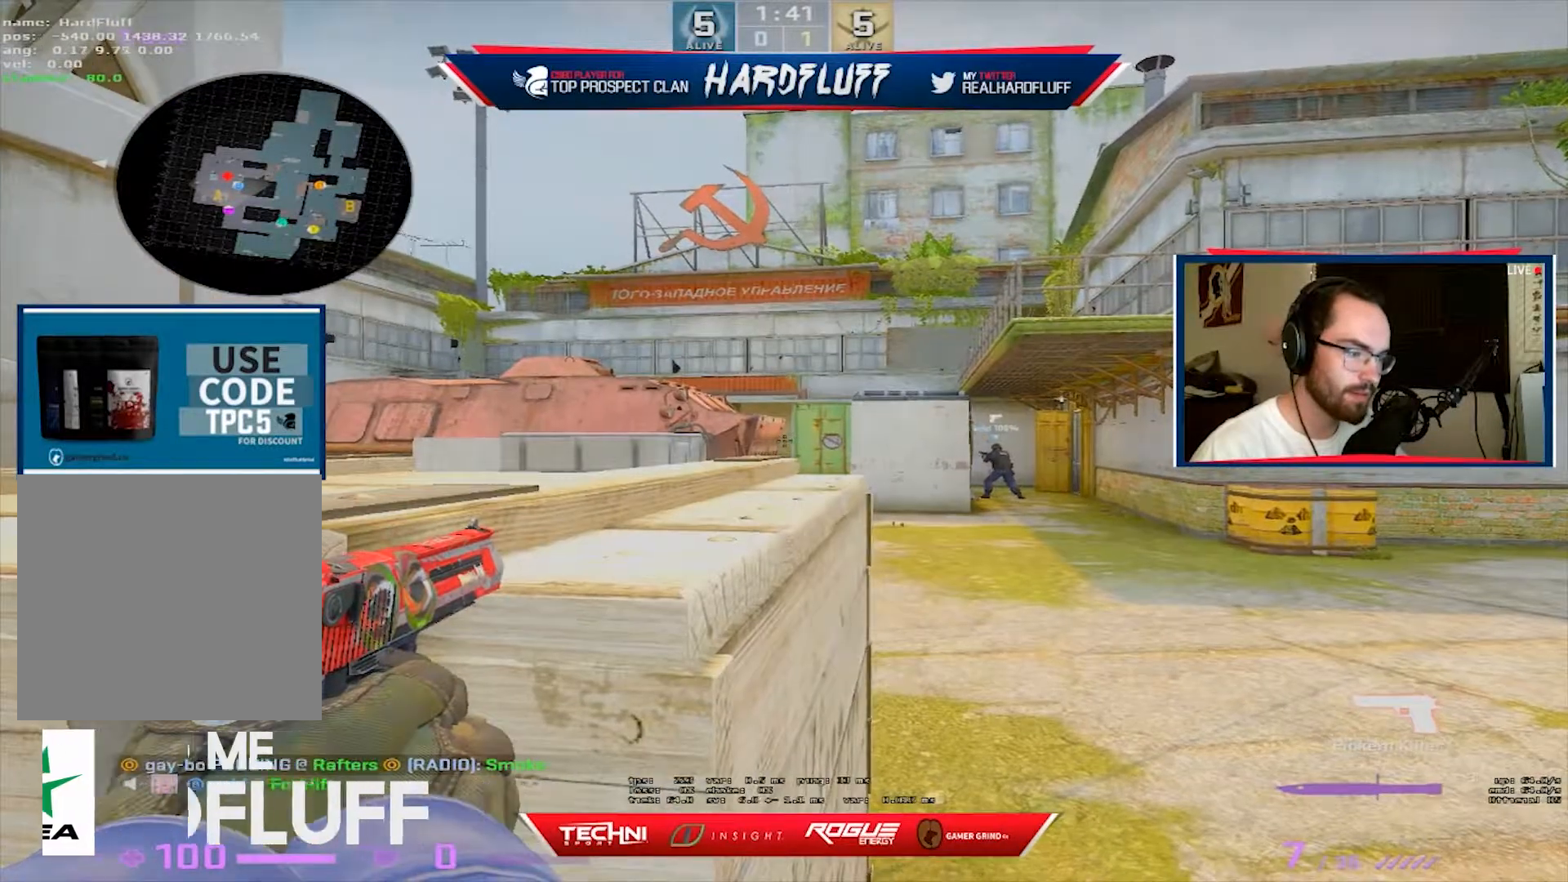
{"keys": [], "events": []}
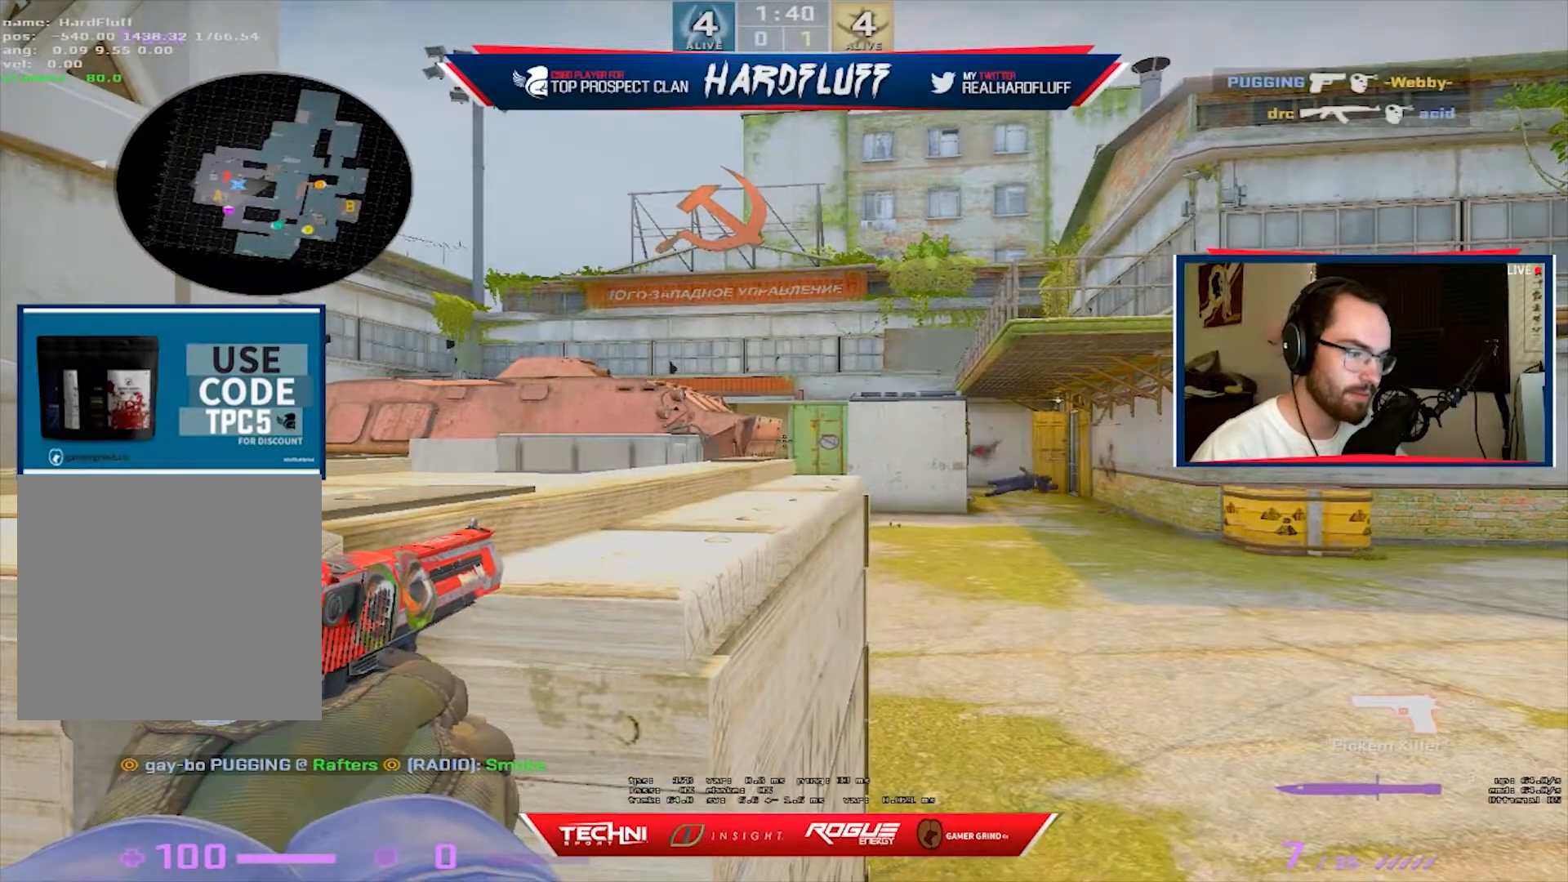
{"keys": [], "events": [[50, "d", "down"], [100, "d", "up"], [317, "a", "down"], [383, "a", "up"]]}
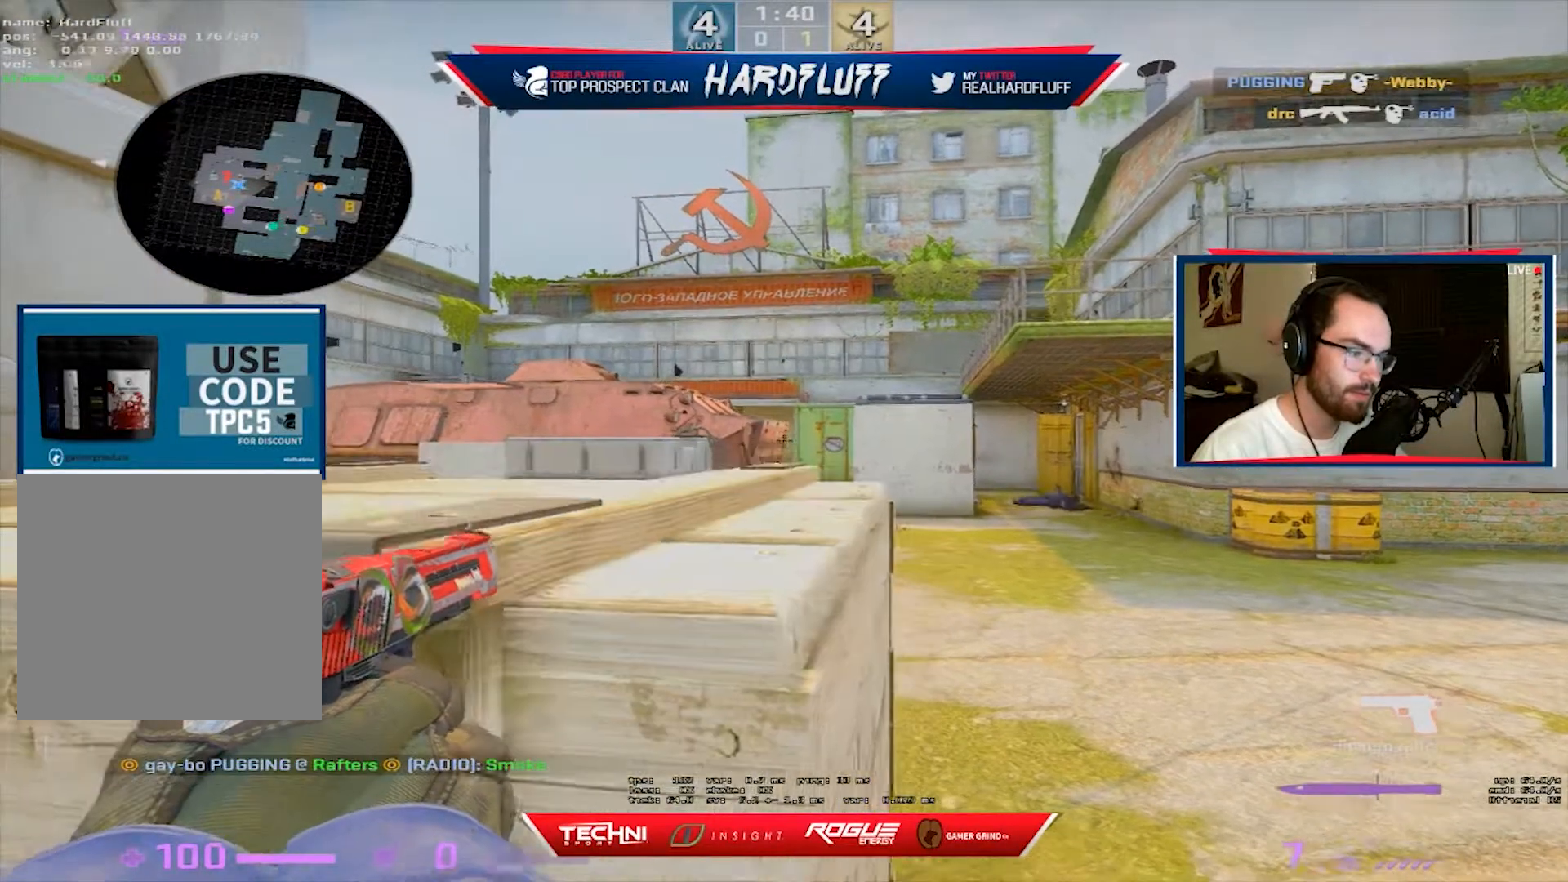
{"keys": [], "events": []}
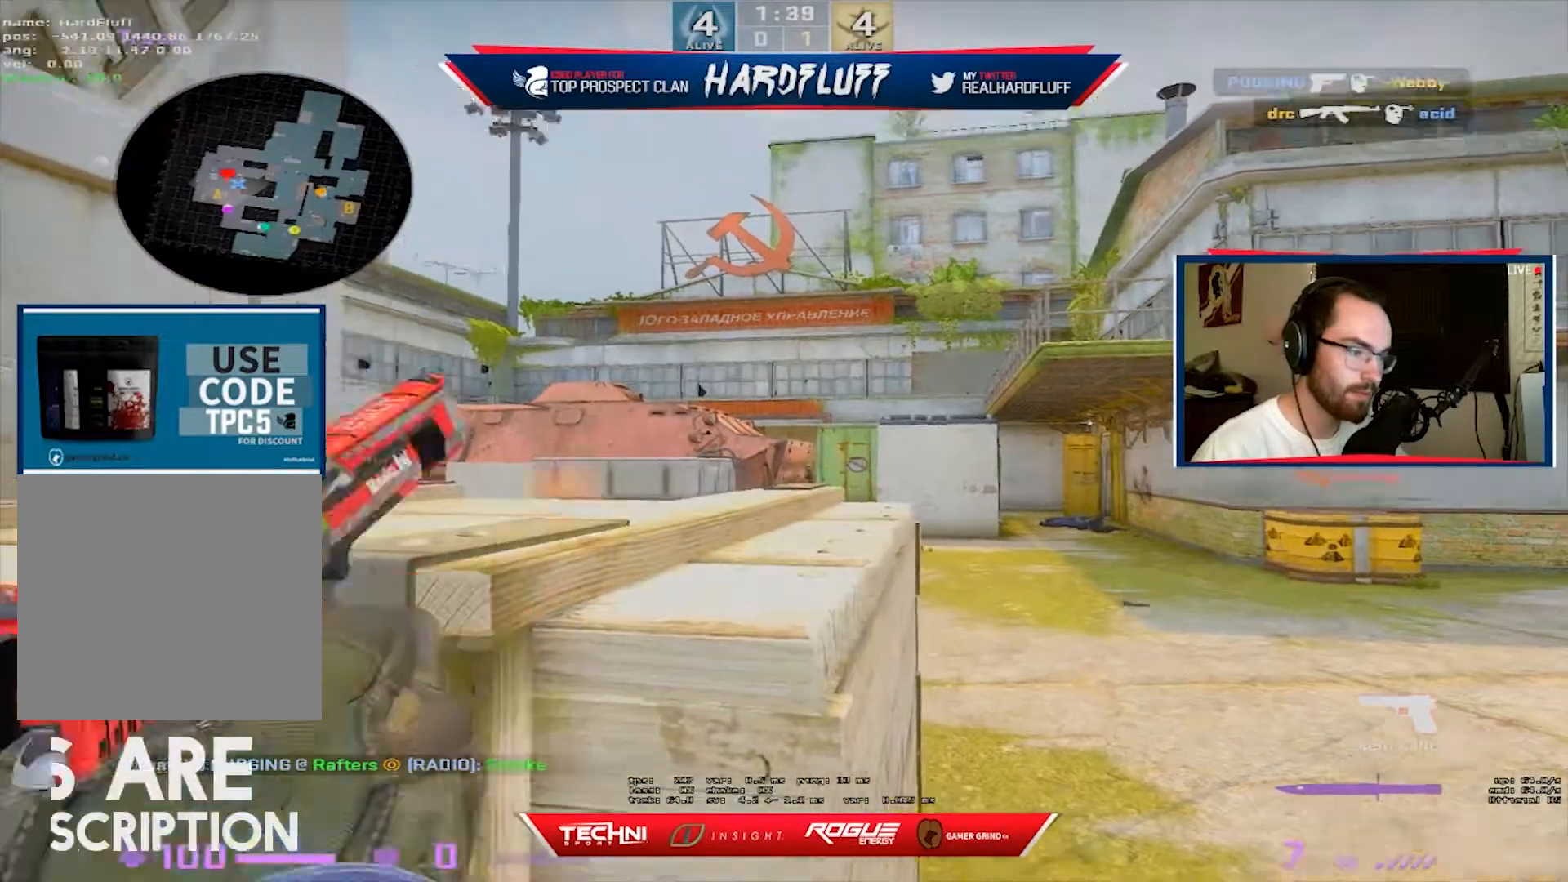
{"keys": ["a", "s"], "events": [[167, "a", "down"], [467, "s", "down"]]}
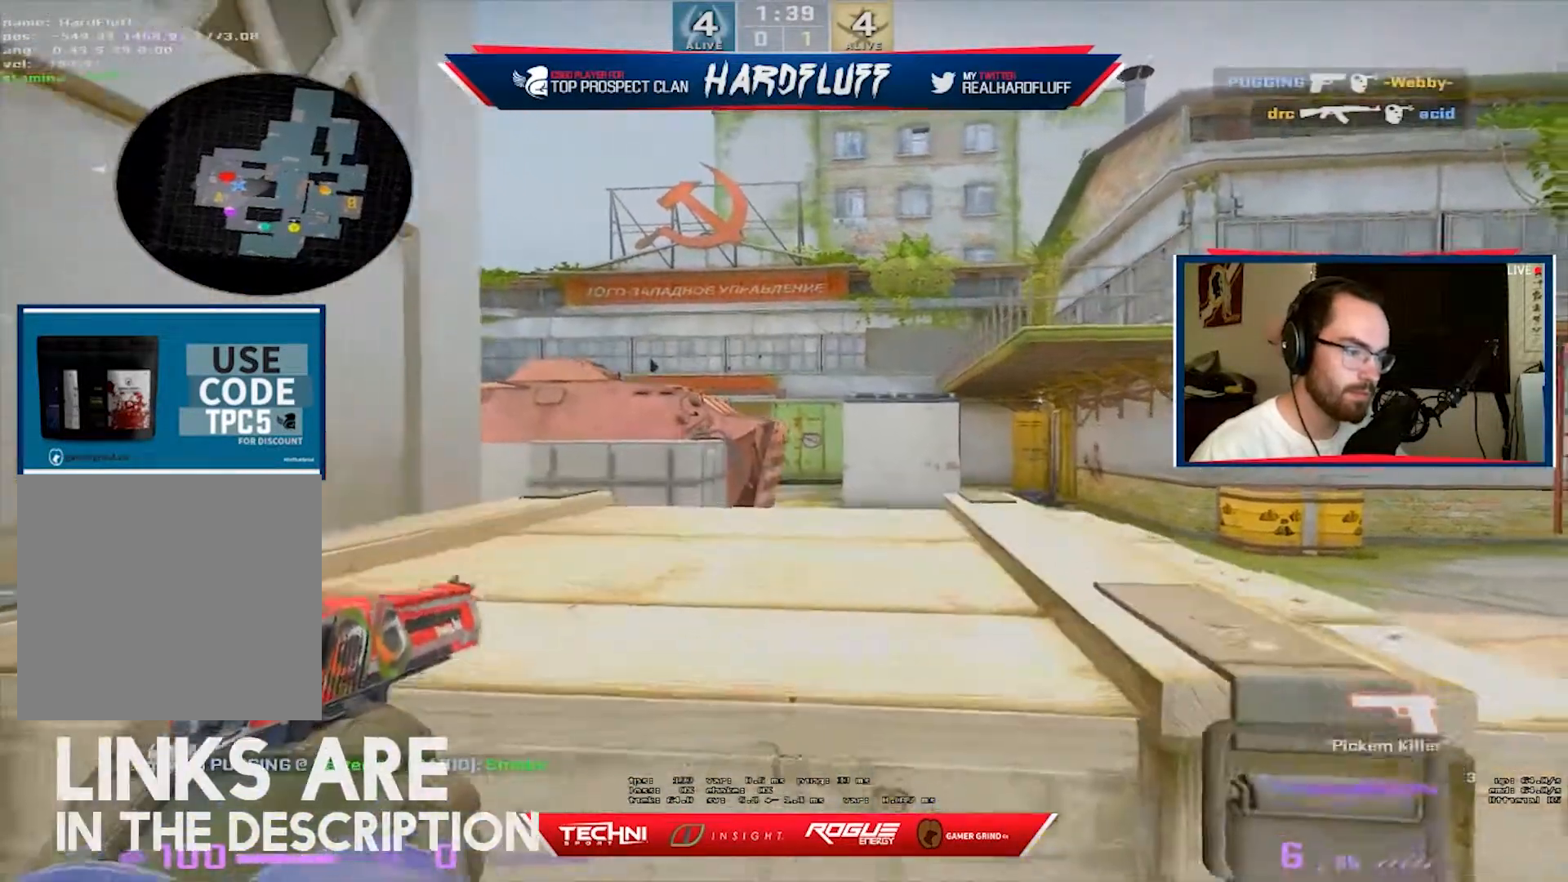
{"keys": ["d"], "events": [[33, "d", "down"], [67, "ctrl", "down"], [117, "d", "up"], [283, "s", "up"], [467, "d", "down"], [483, "ctrl", "up"], [500, "a", "up"]]}
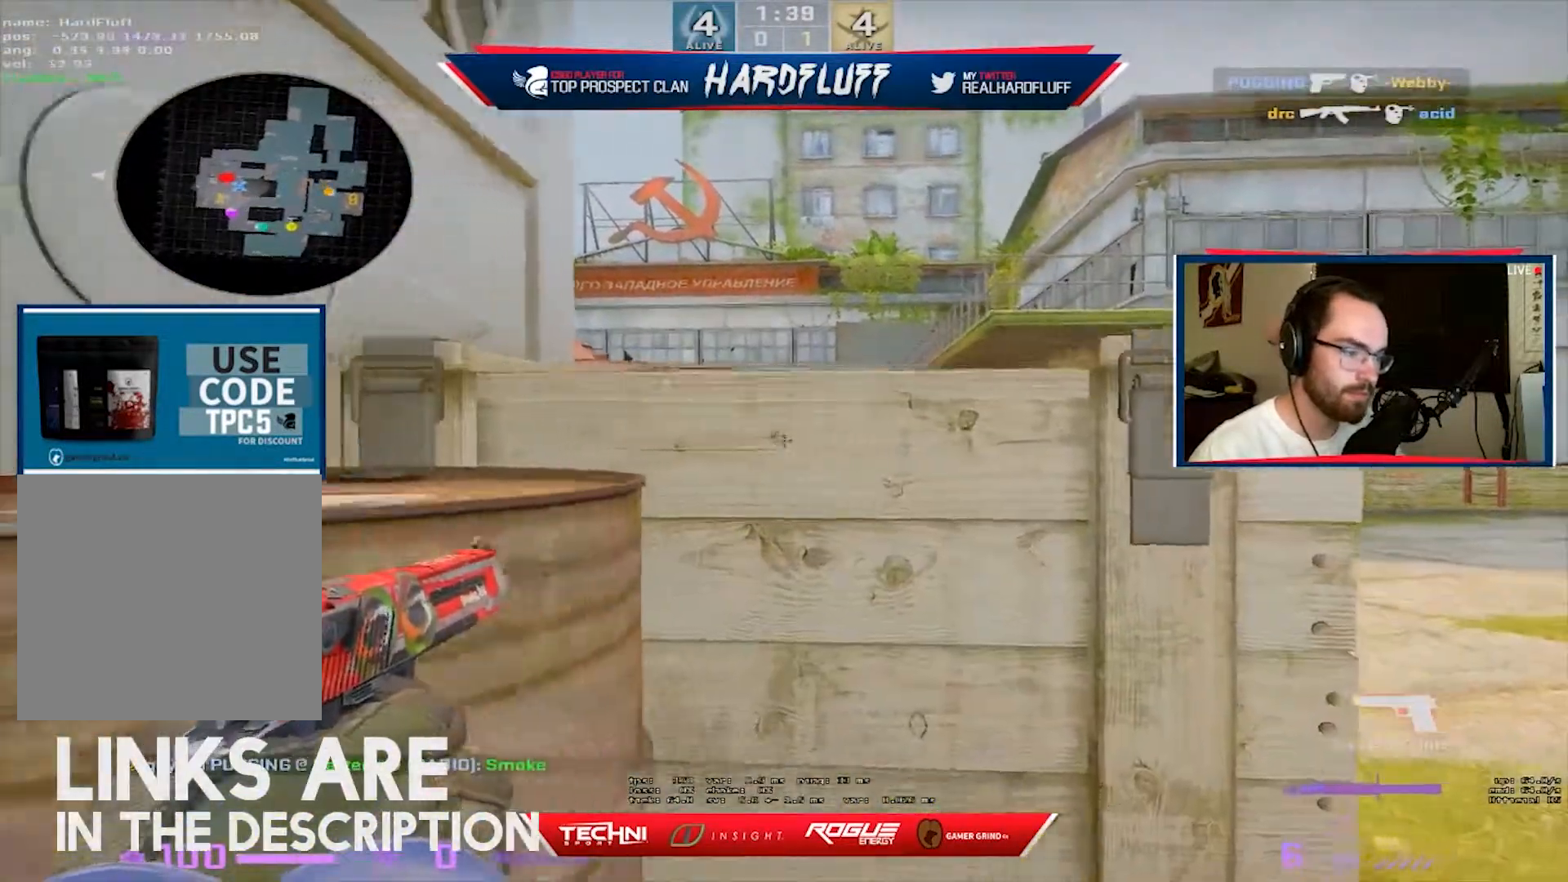
{"keys": ["ctrl", "d"], "events": [[117, "a", "down"], [167, "d", "up"], [283, "d", "down"], [317, "a", "up"], [383, "d", "up"], [450, "d", "down"], [483, "ctrl", "down"]]}
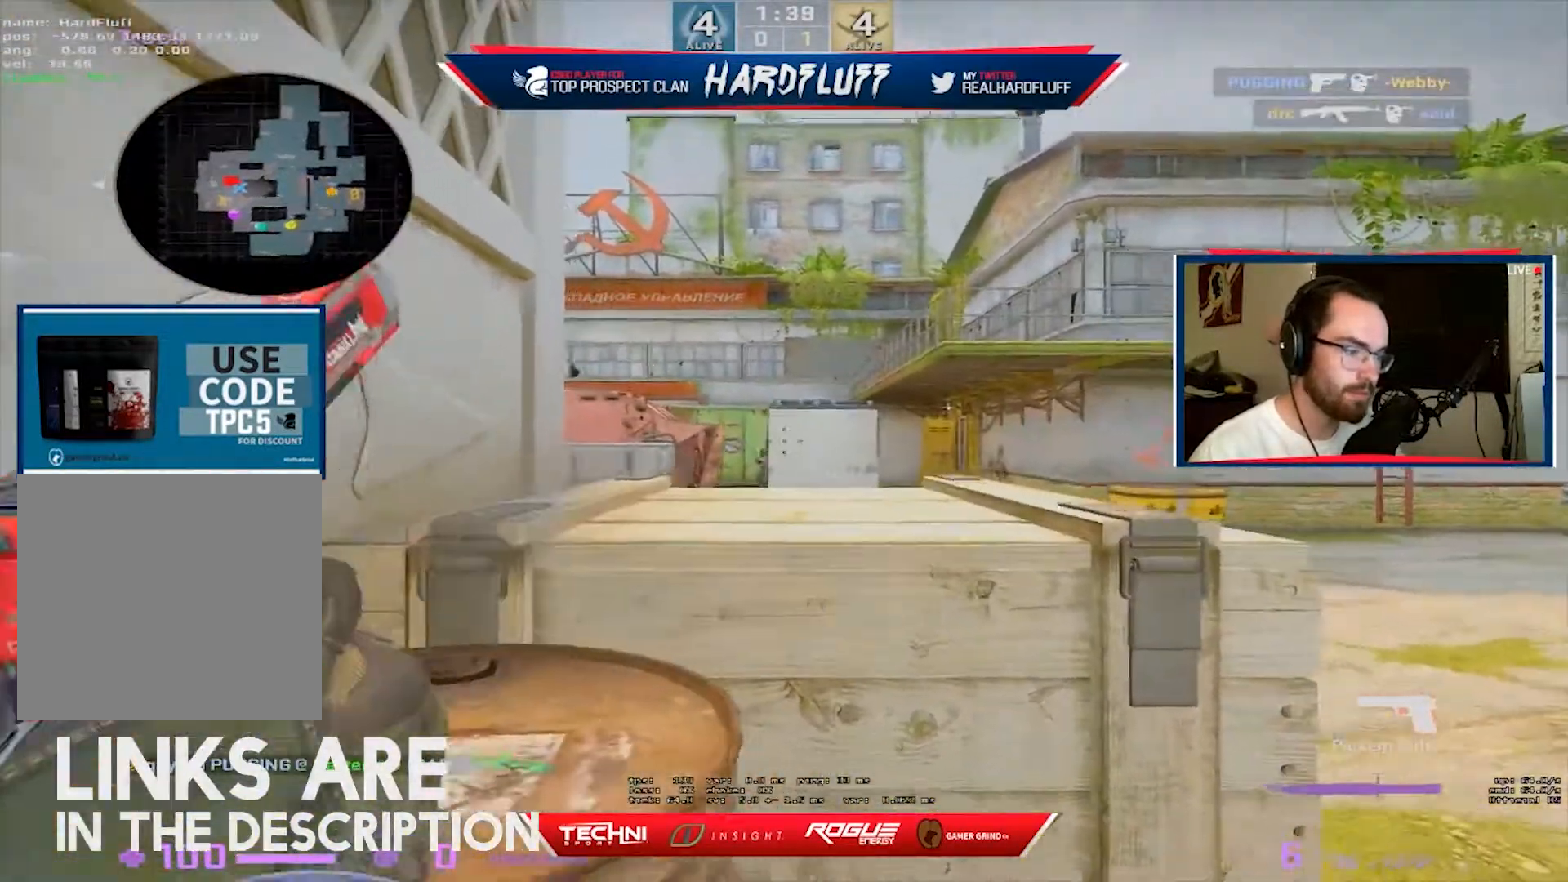
{"keys": ["a"], "events": [[350, "a", "down"], [383, "d", "up"], [467, "ctrl", "up"]]}
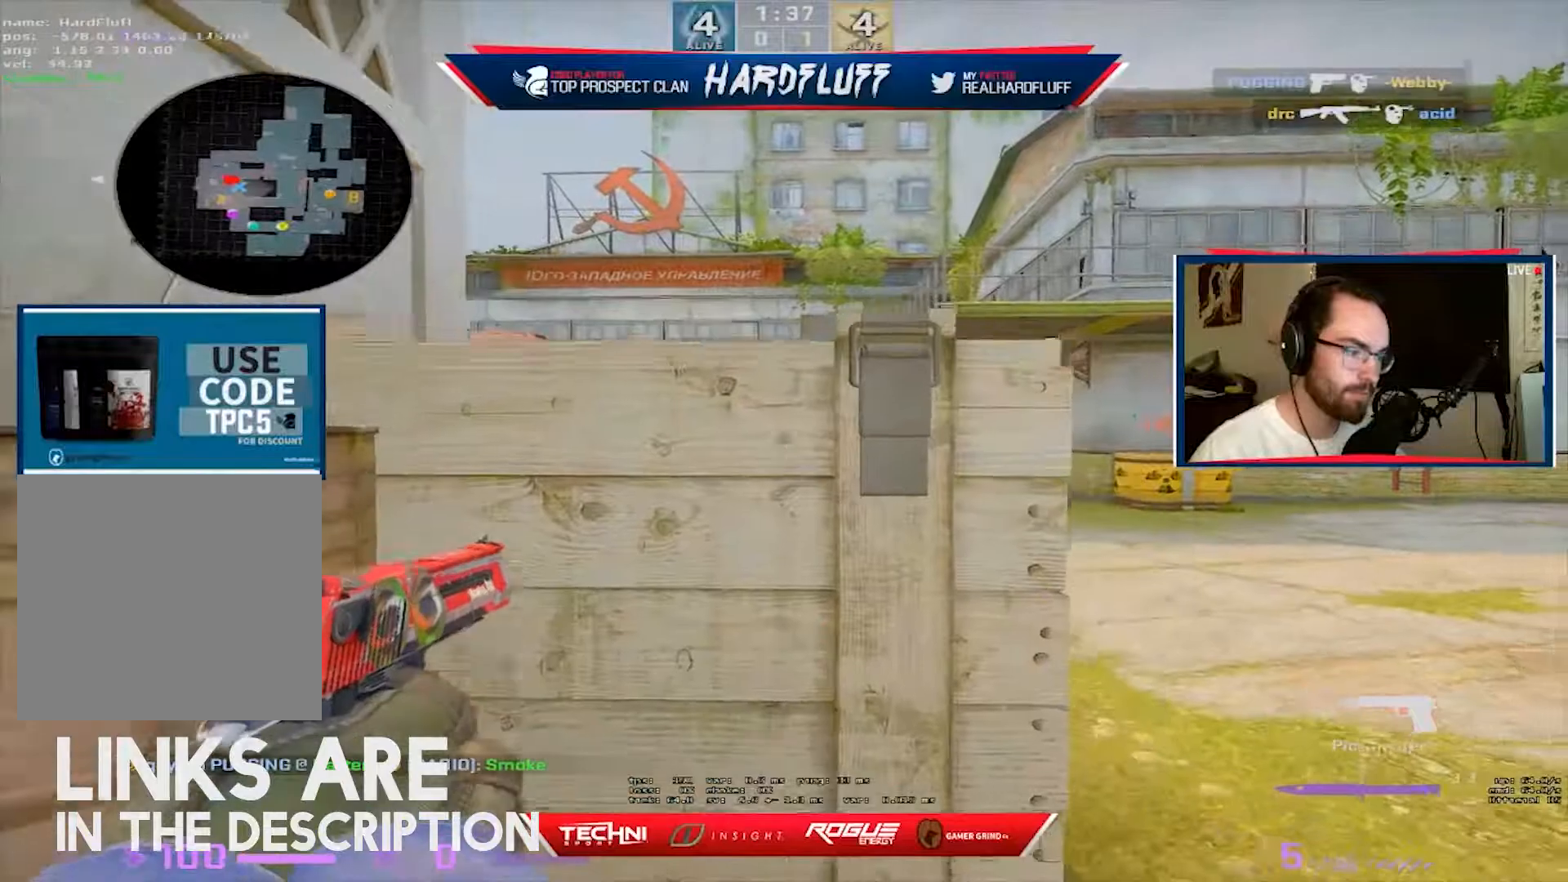
{"keys": ["a", "ctrl", "d"], "events": [[167, "d", "down"], [217, "a", "up"], [333, "ctrl", "down"], [450, "a", "down"]]}
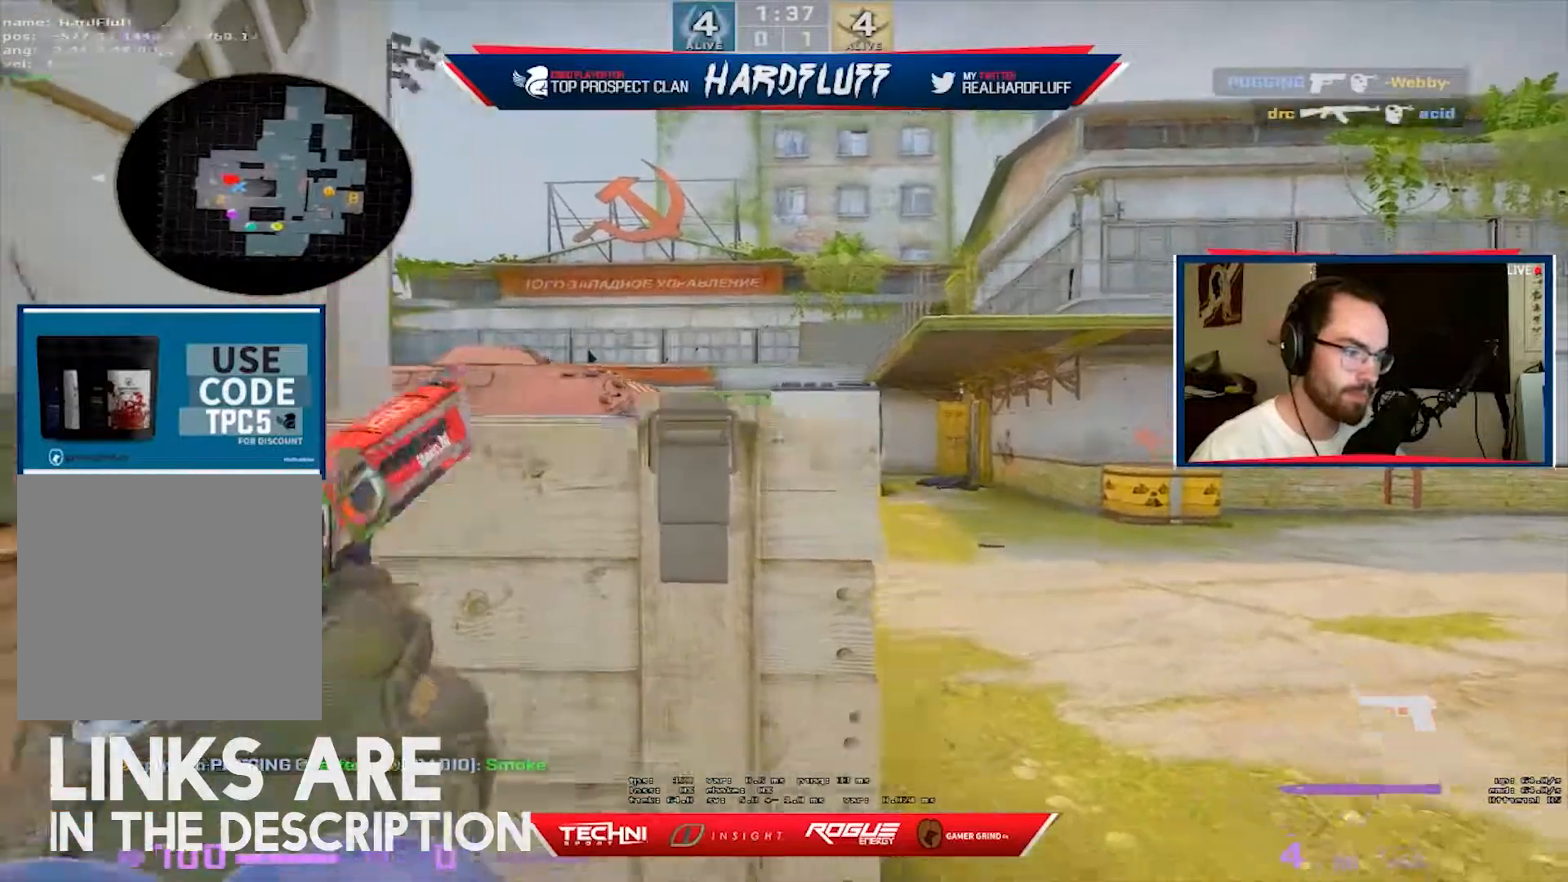
{"keys": ["a"], "events": [[17, "d", "up"], [467, "ctrl", "up"]]}
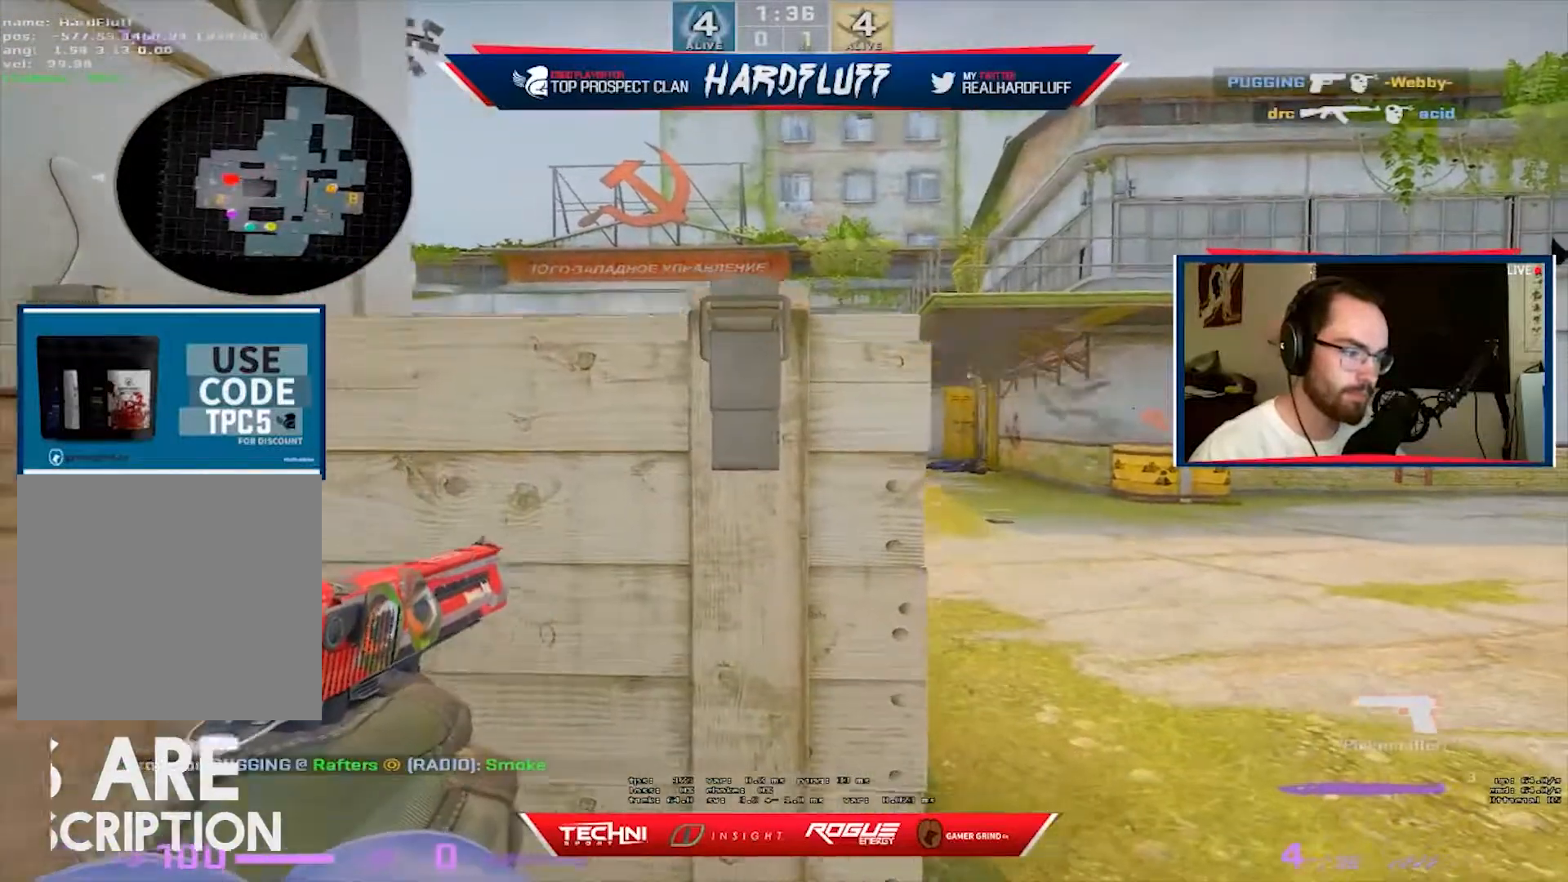
{"keys": ["a", "ctrl"], "events": [[217, "ctrl", "down"]]}
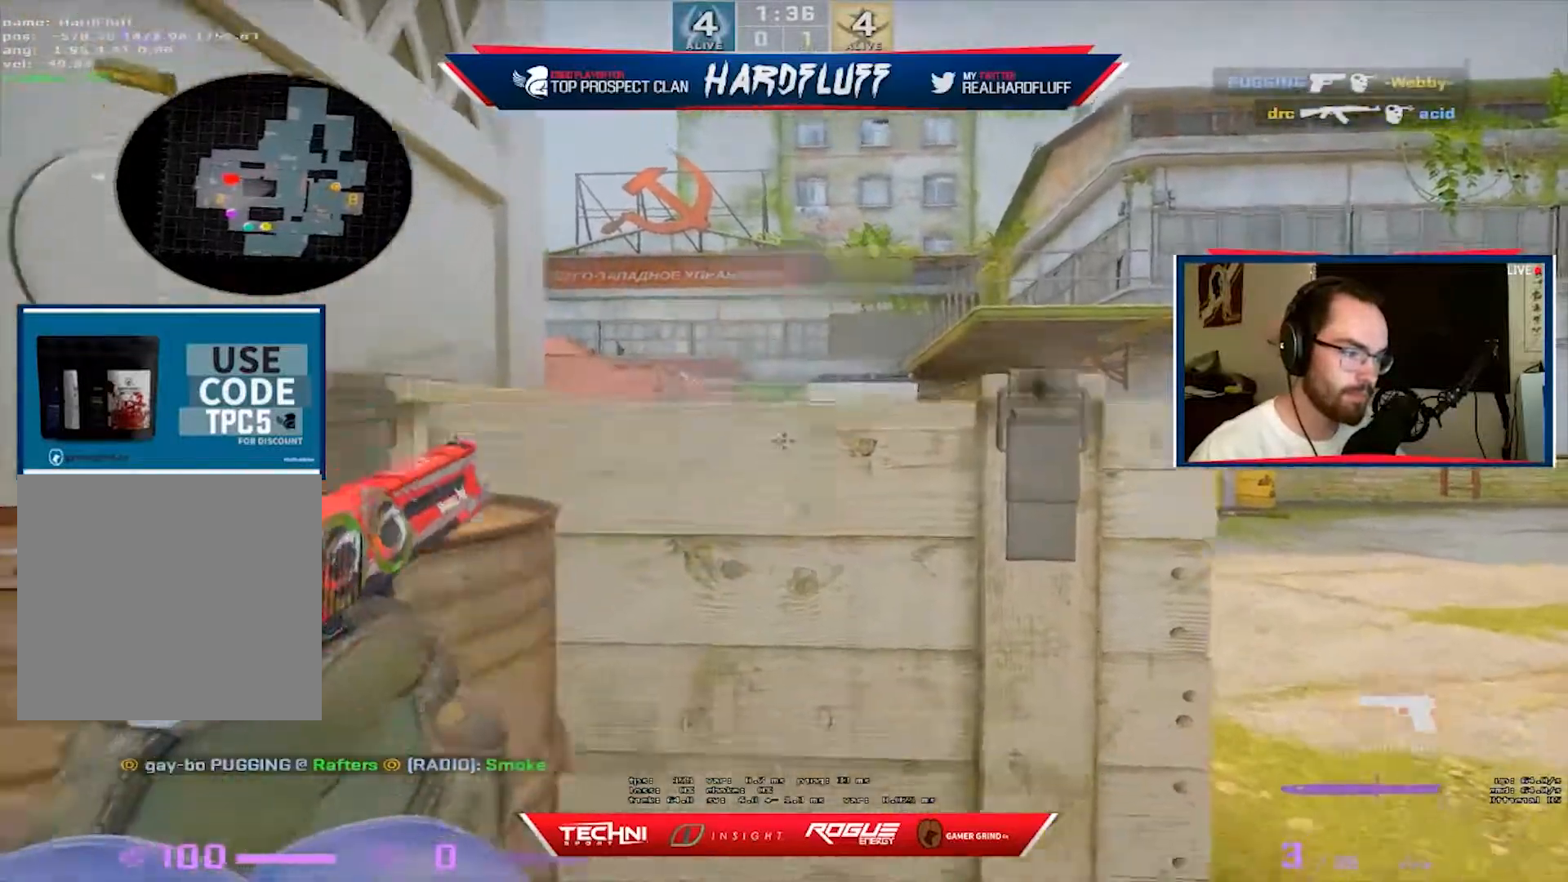
{"keys": ["ctrl", "d", "s"], "events": [[317, "d", "down"], [333, "a", "up"], [483, "s", "down"]]}
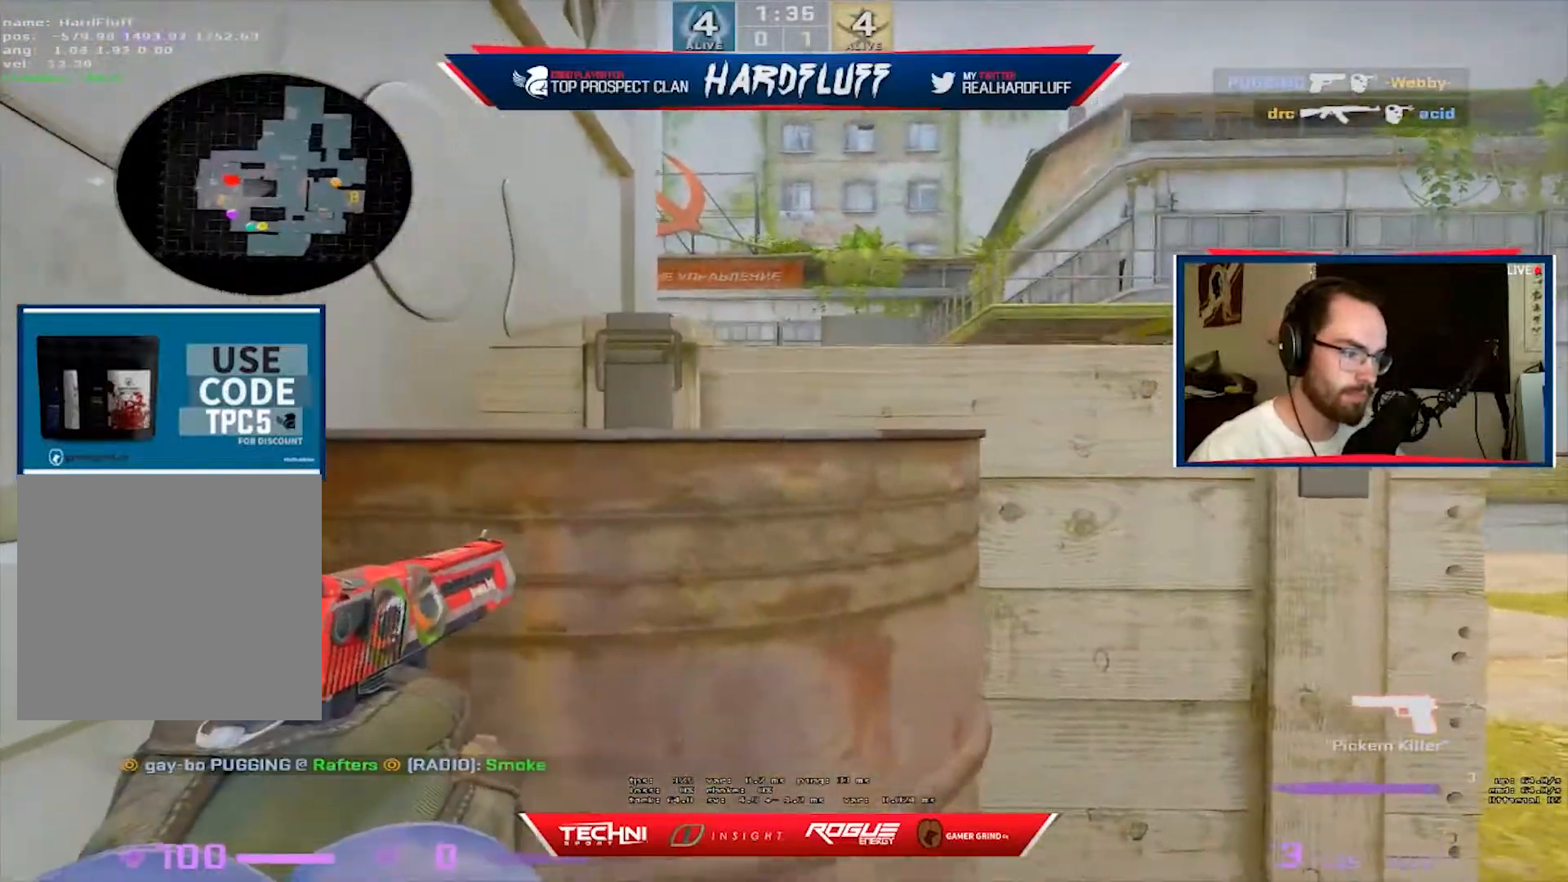
{"keys": ["s"], "events": [[50, "d", "up"], [233, "ctrl", "up"], [400, "s", "up"], [500, "s", "down"]]}
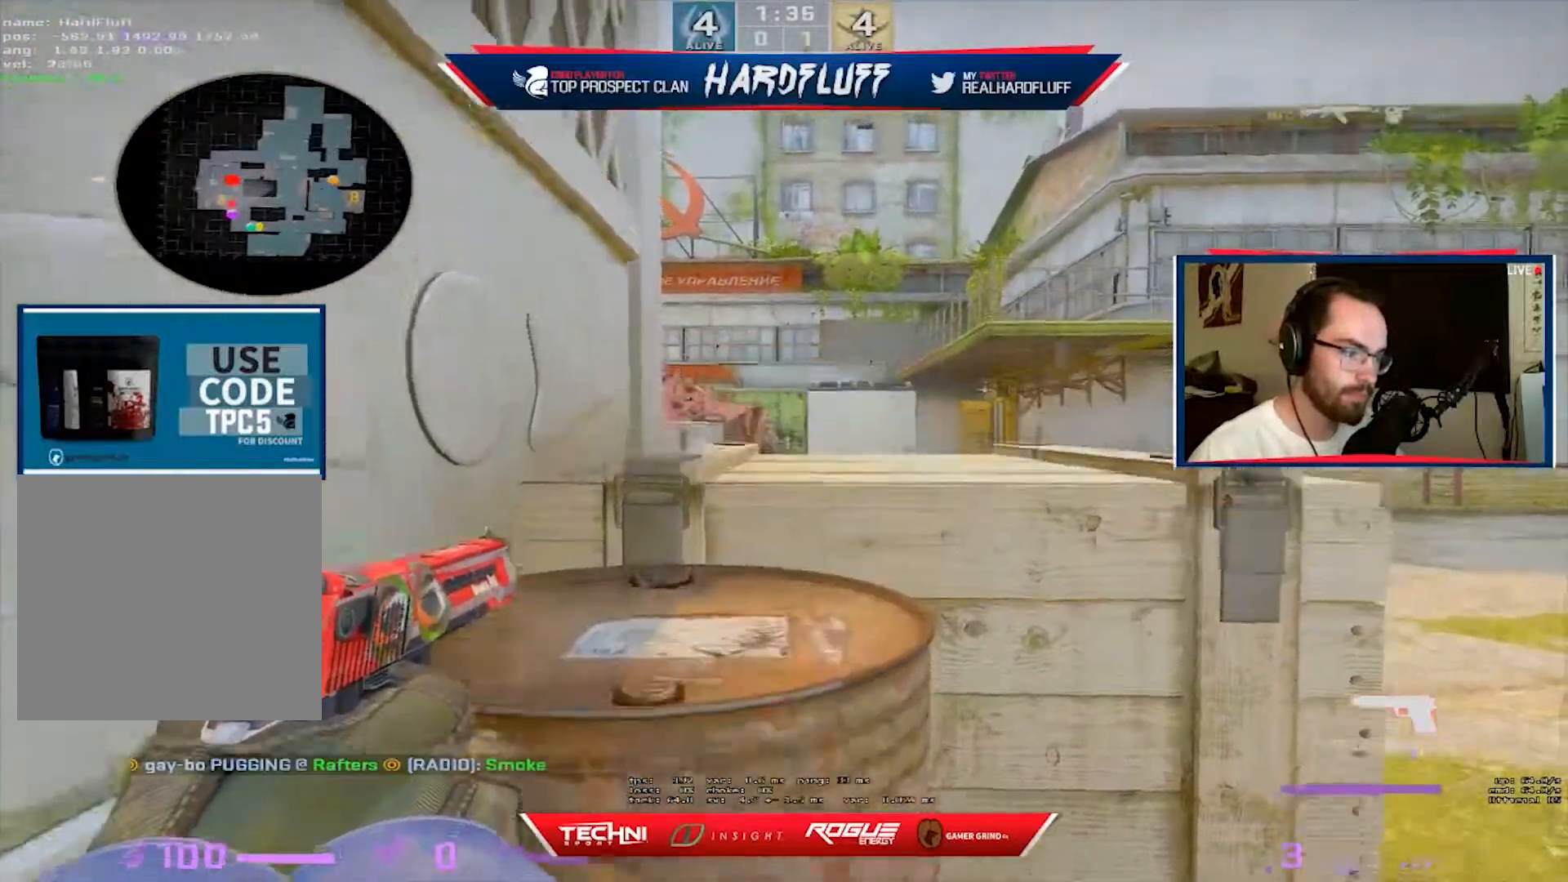
{"keys": ["ctrl", "r", "s"], "events": [[33, "ctrl", "down"], [383, "r", "down"]]}
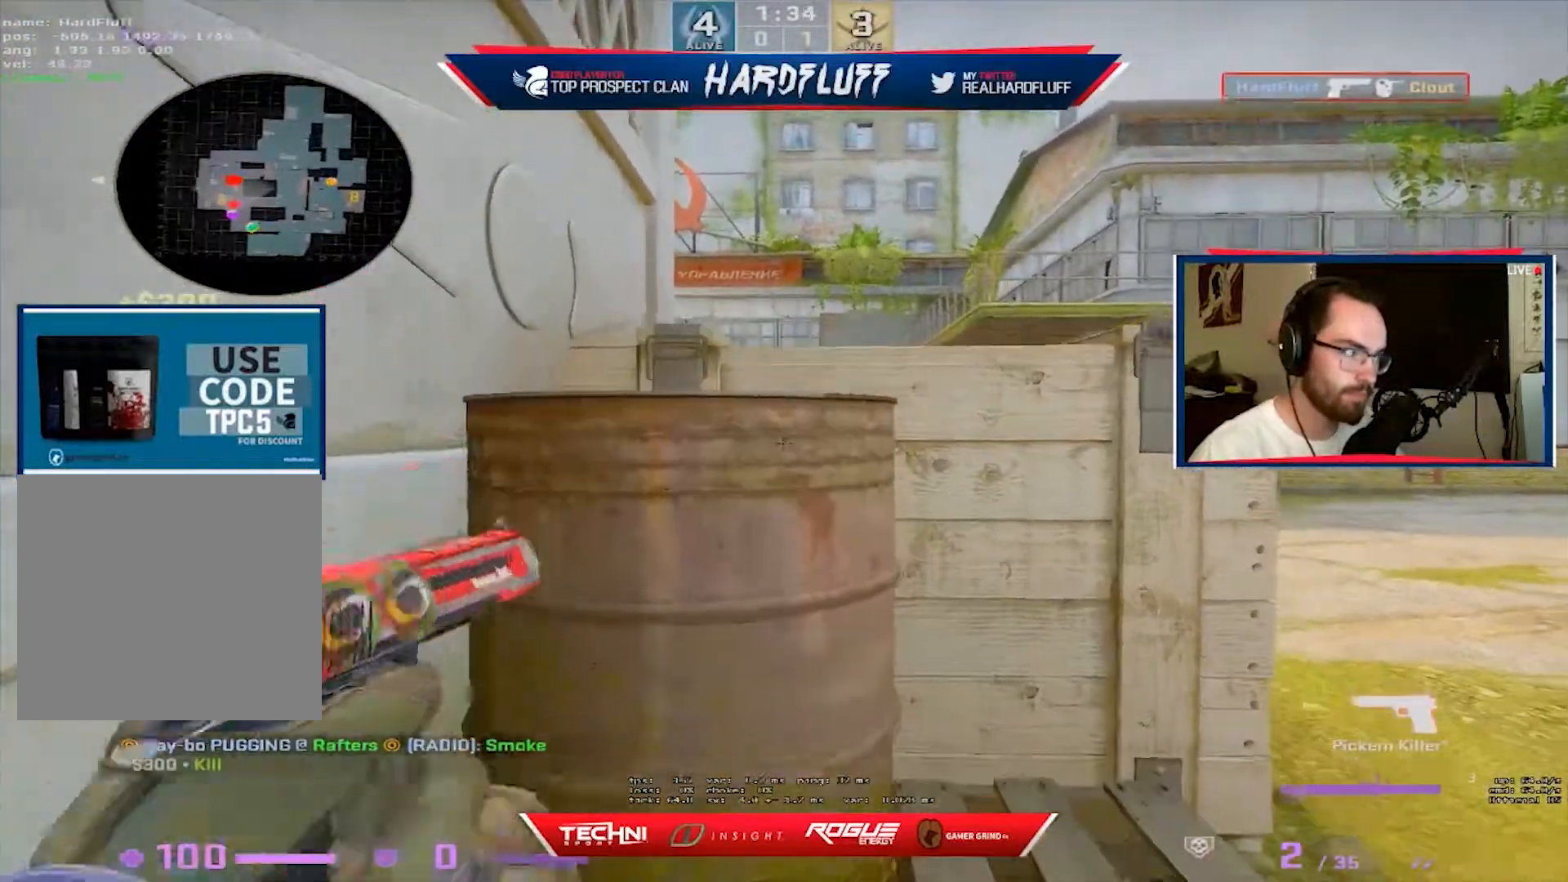
{"keys": ["ctrl", "s"], "events": [[33, "r", "up"]]}
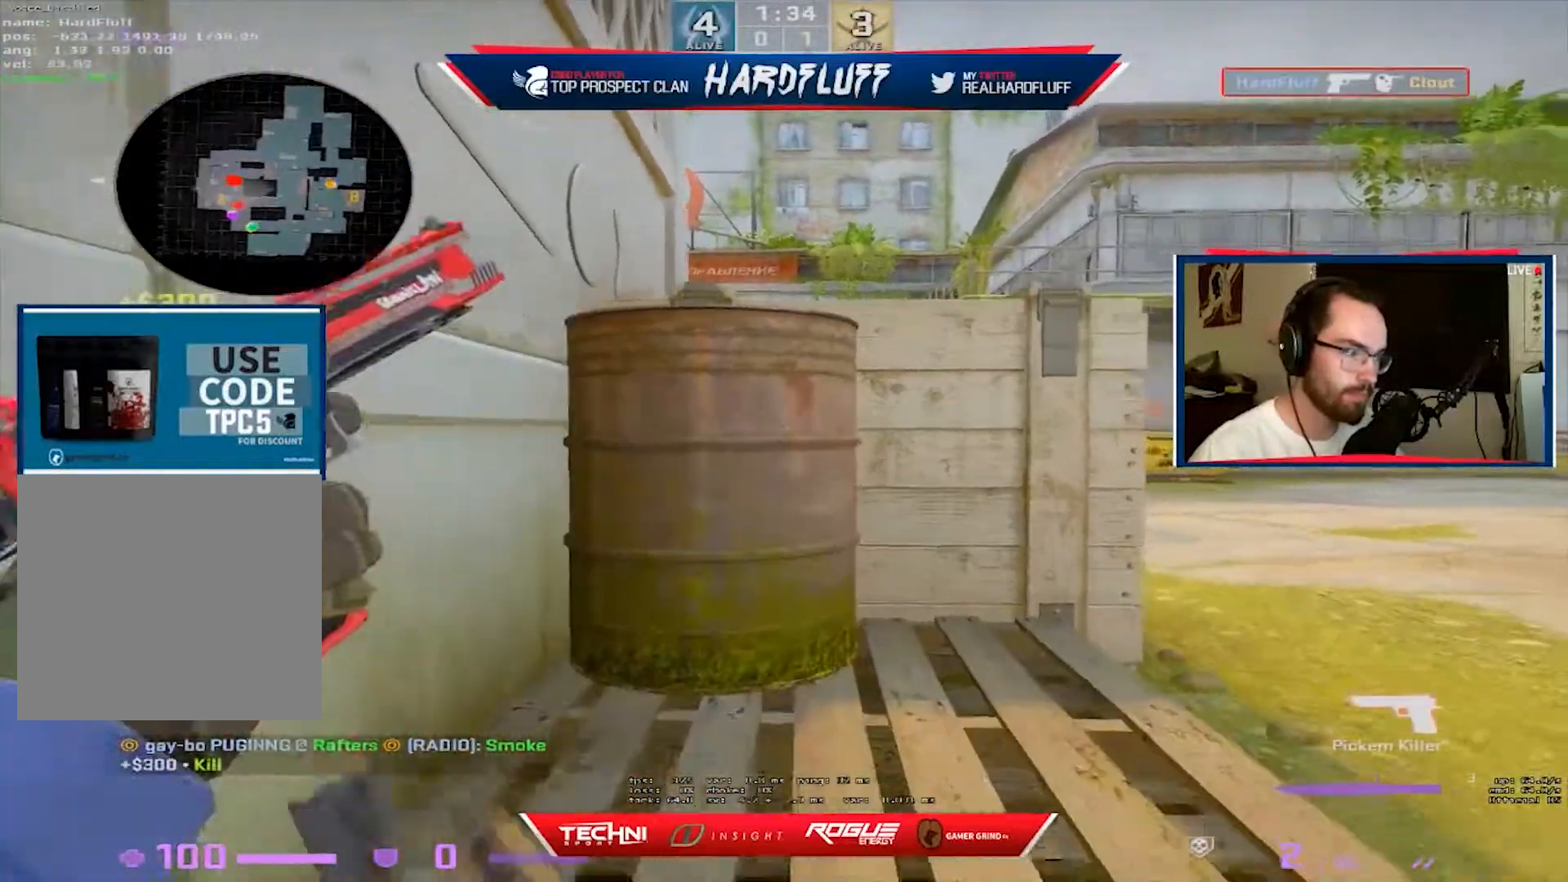
{"keys": ["a", "ctrl", "w"], "events": [[33, "a", "down"], [150, "s", "up"], [317, "w", "down"]]}
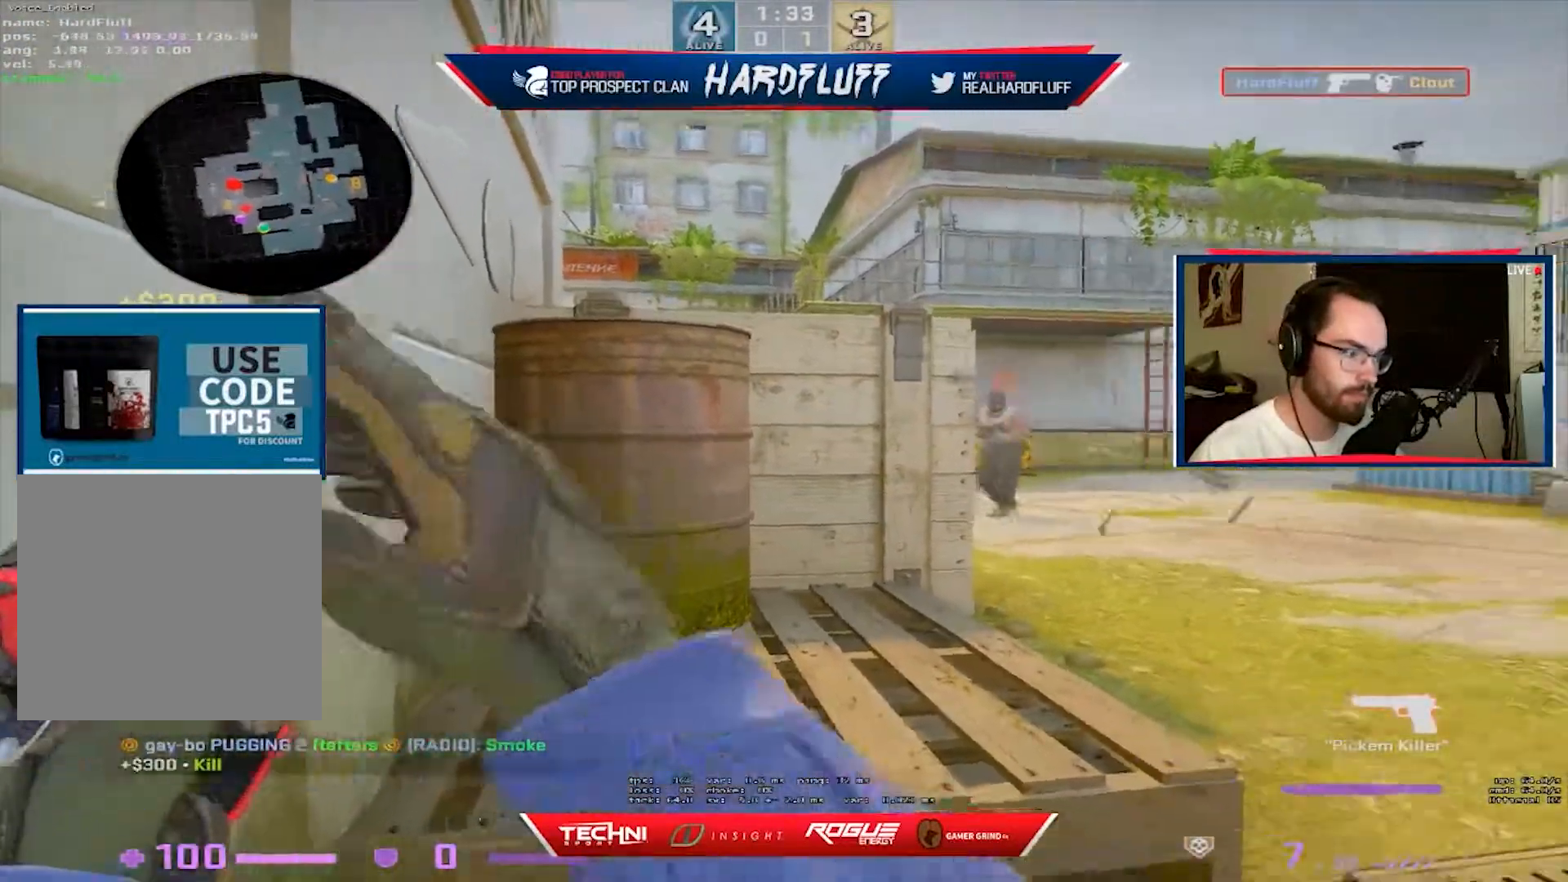
{"keys": ["a", "w"], "events": [[50, "ctrl", "up"], [100, "a", "up"], [117, "a", "down"]]}
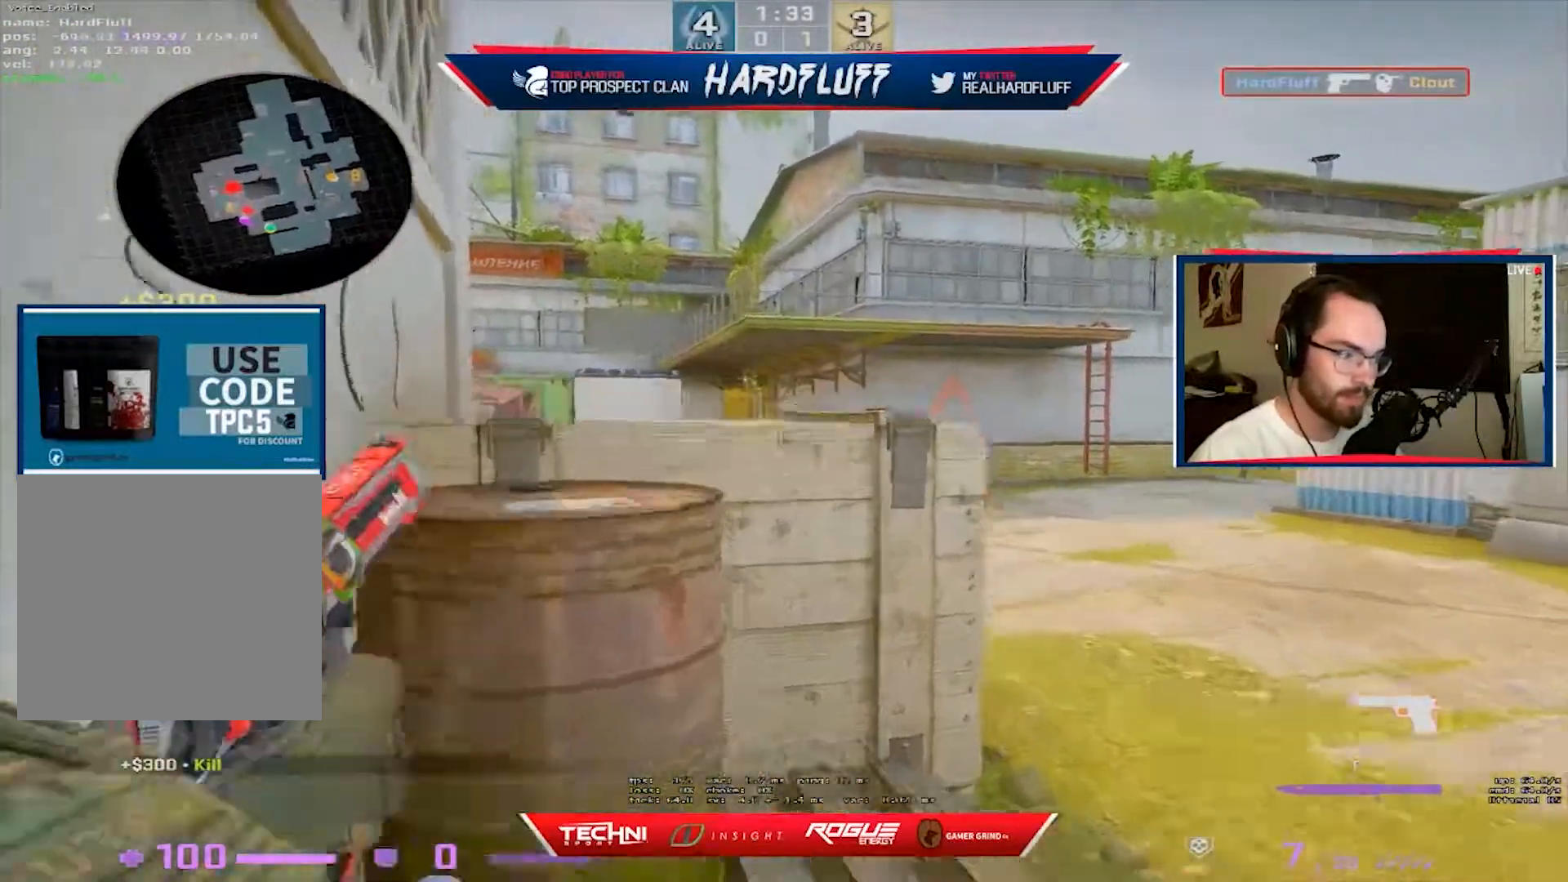
{"keys": ["d", "s"], "events": [[183, "a", "up"], [183, "w", "up"], [200, "d", "down"], [267, "s", "down"]]}
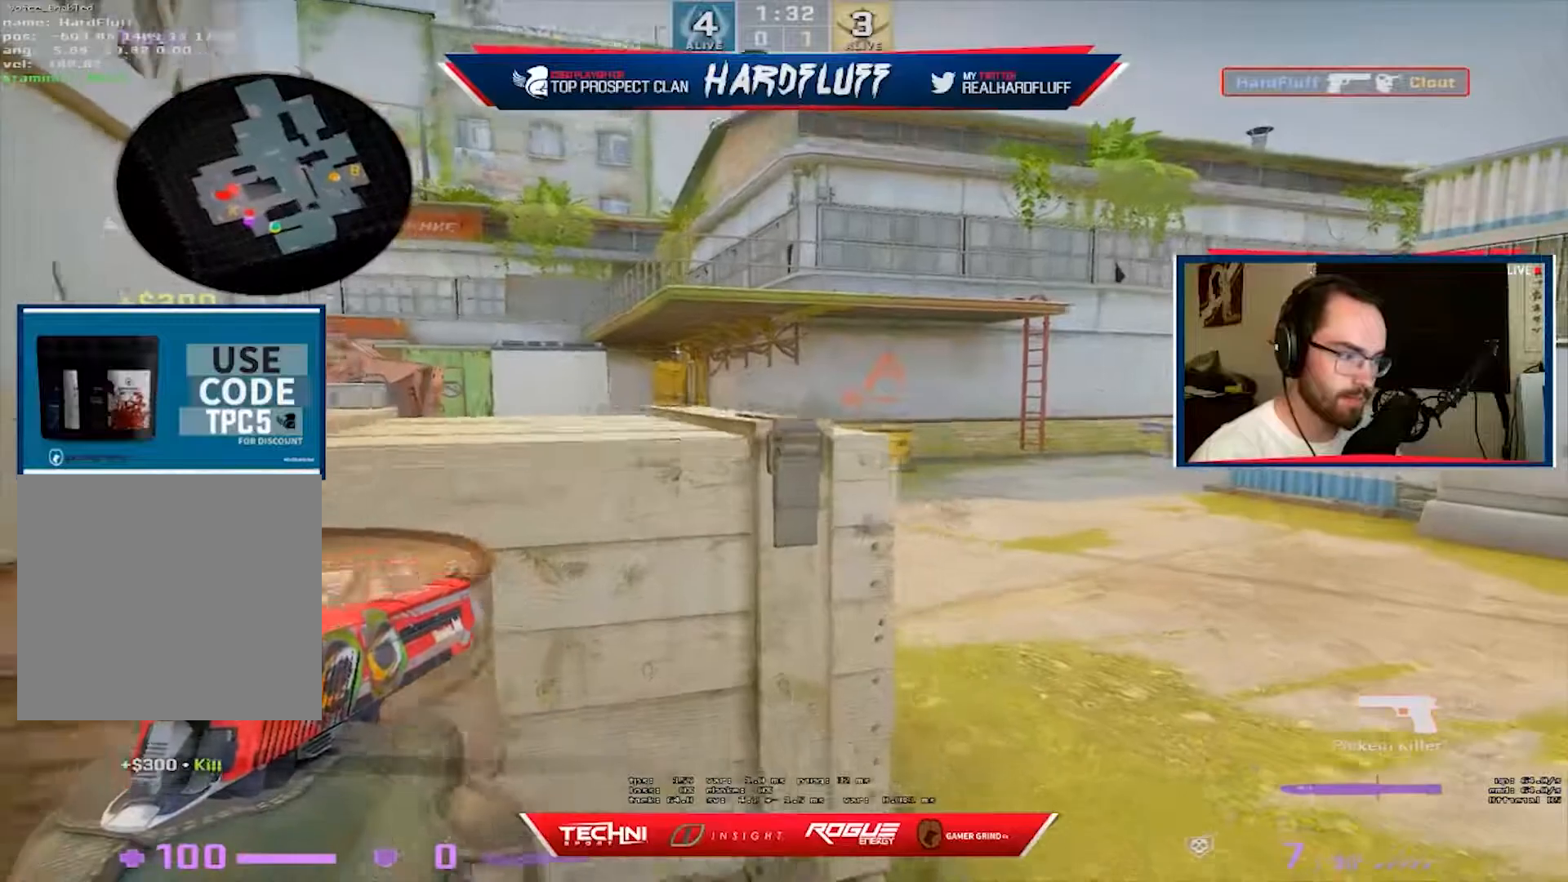
{"keys": ["a", "ctrl", "d"], "events": [[33, "s", "up"], [50, "ctrl", "down"], [433, "a", "down"]]}
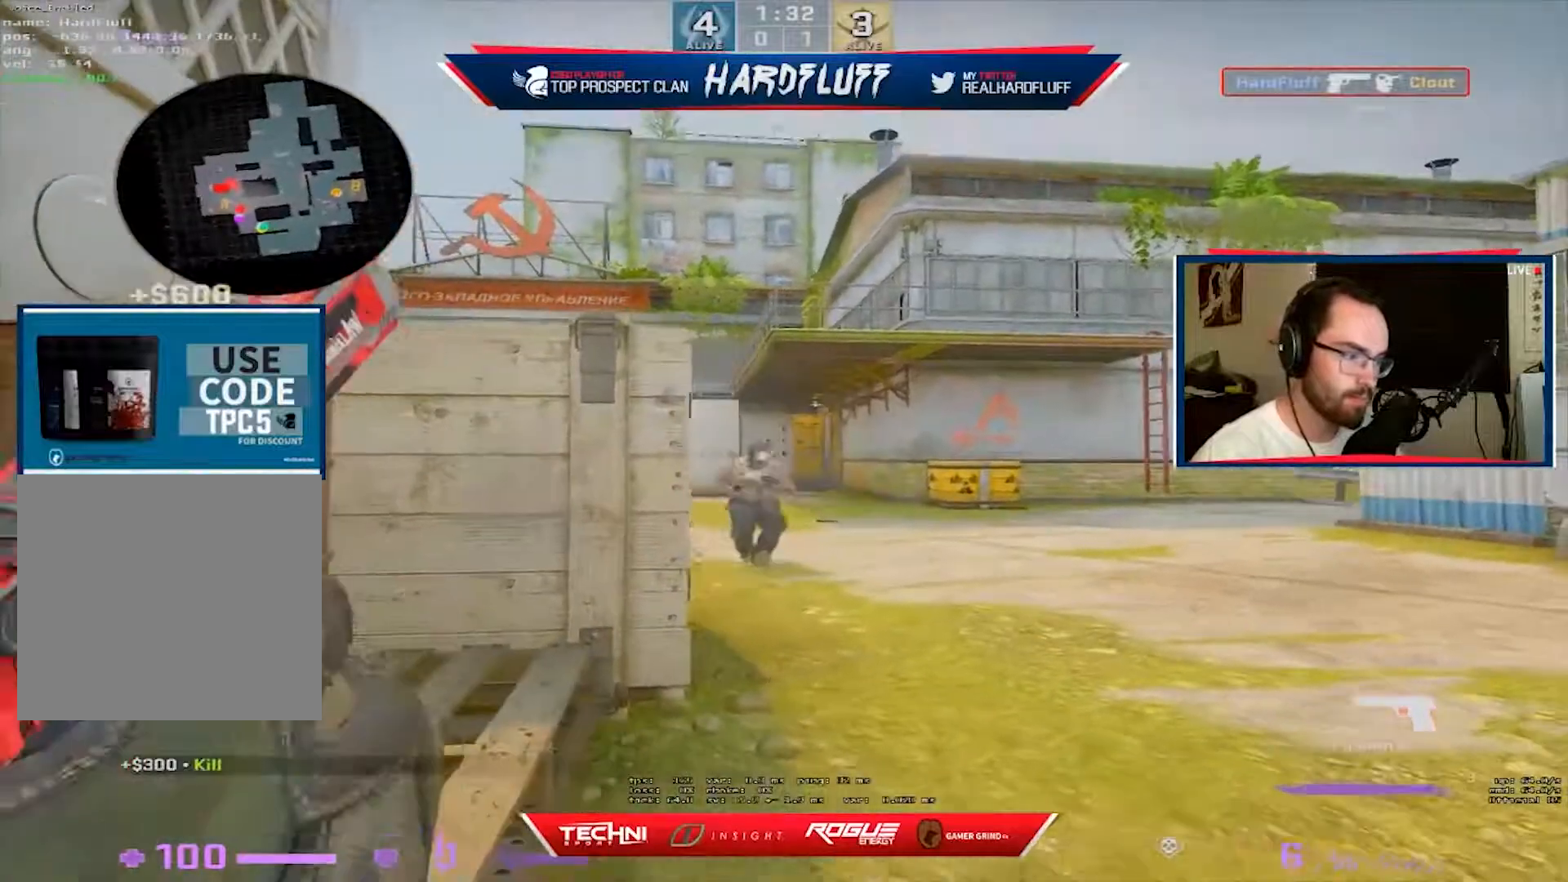
{"keys": ["ctrl", "d"], "events": [[17, "d", "up"], [300, "d", "down"], [333, "a", "up"]]}
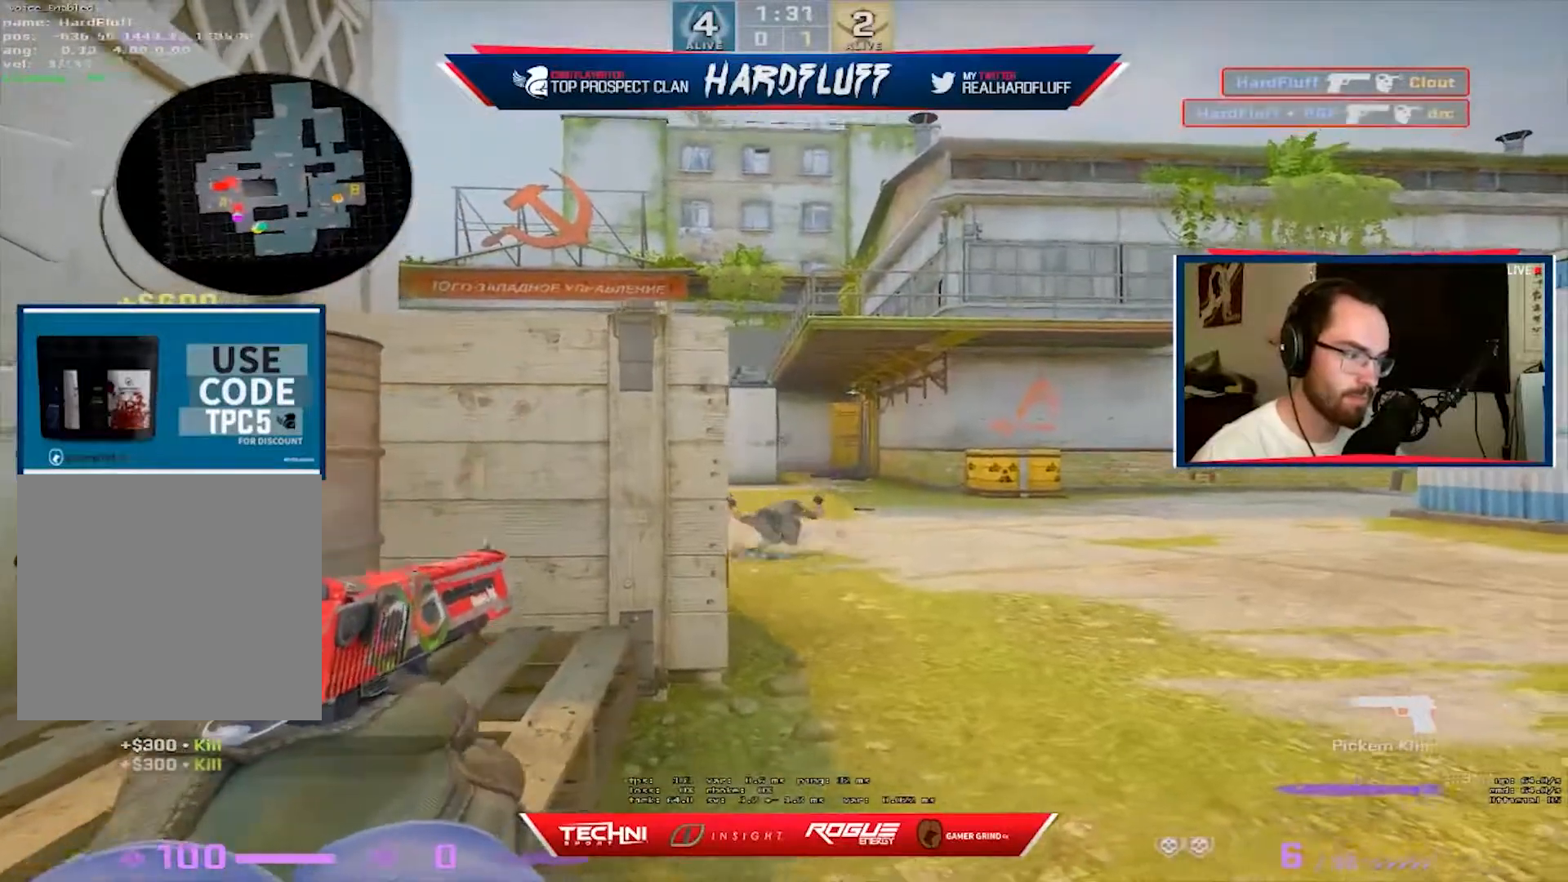
{"keys": [], "events": [[33, "ctrl", "up"], [50, "a", "down"], [117, "d", "up"], [300, "d", "down"], [317, "a", "up"], [417, "d", "up"]]}
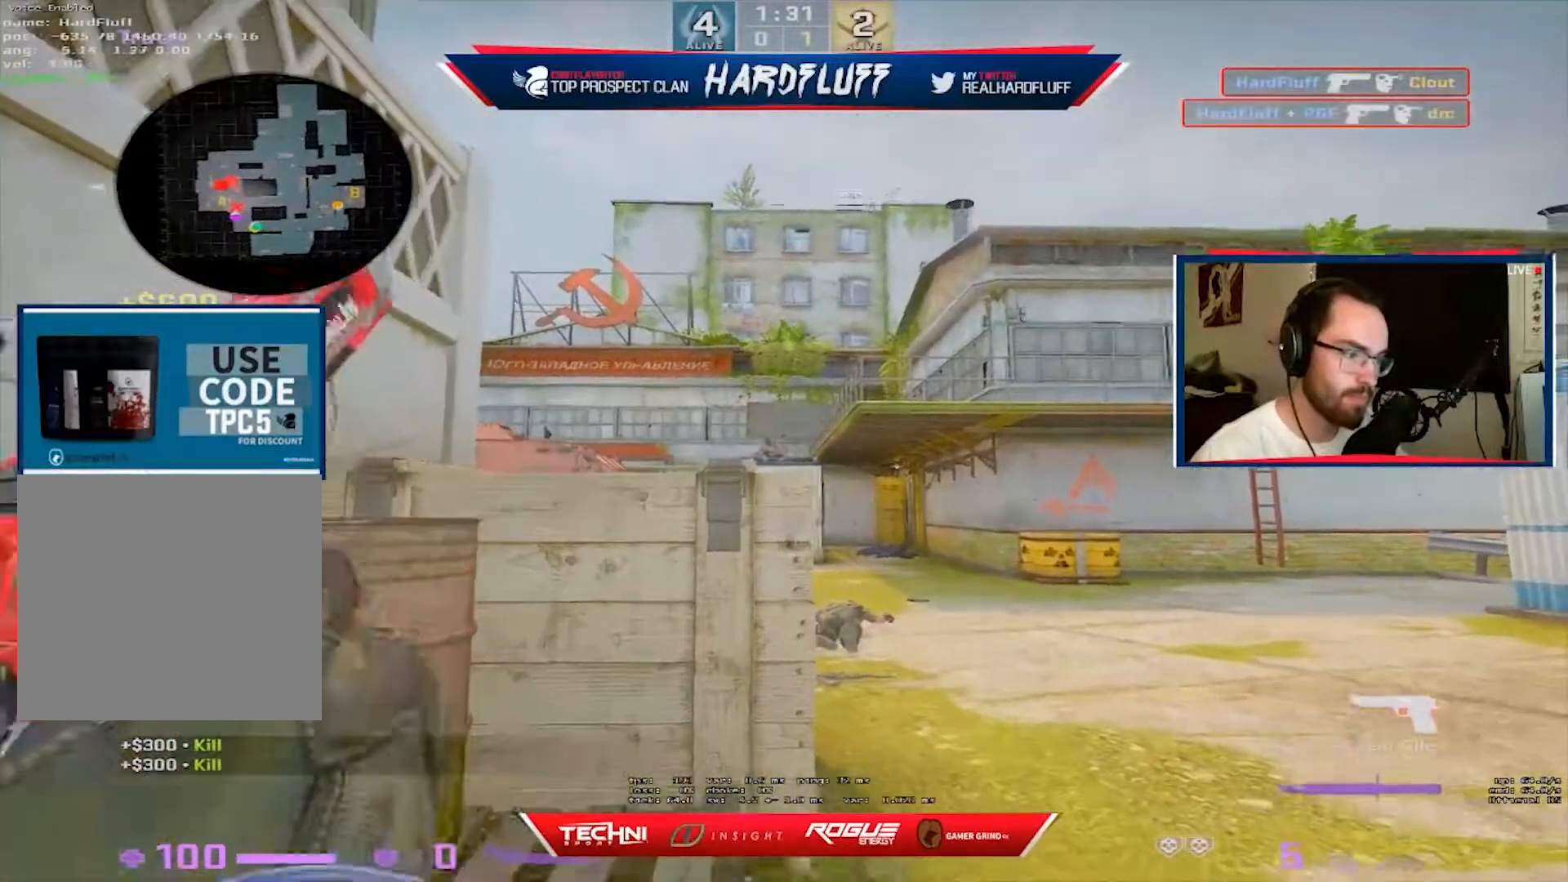
{"keys": [], "events": [[100, "a", "down"], [167, "a", "up"], [350, "a", "down"], [483, "a", "up"]]}